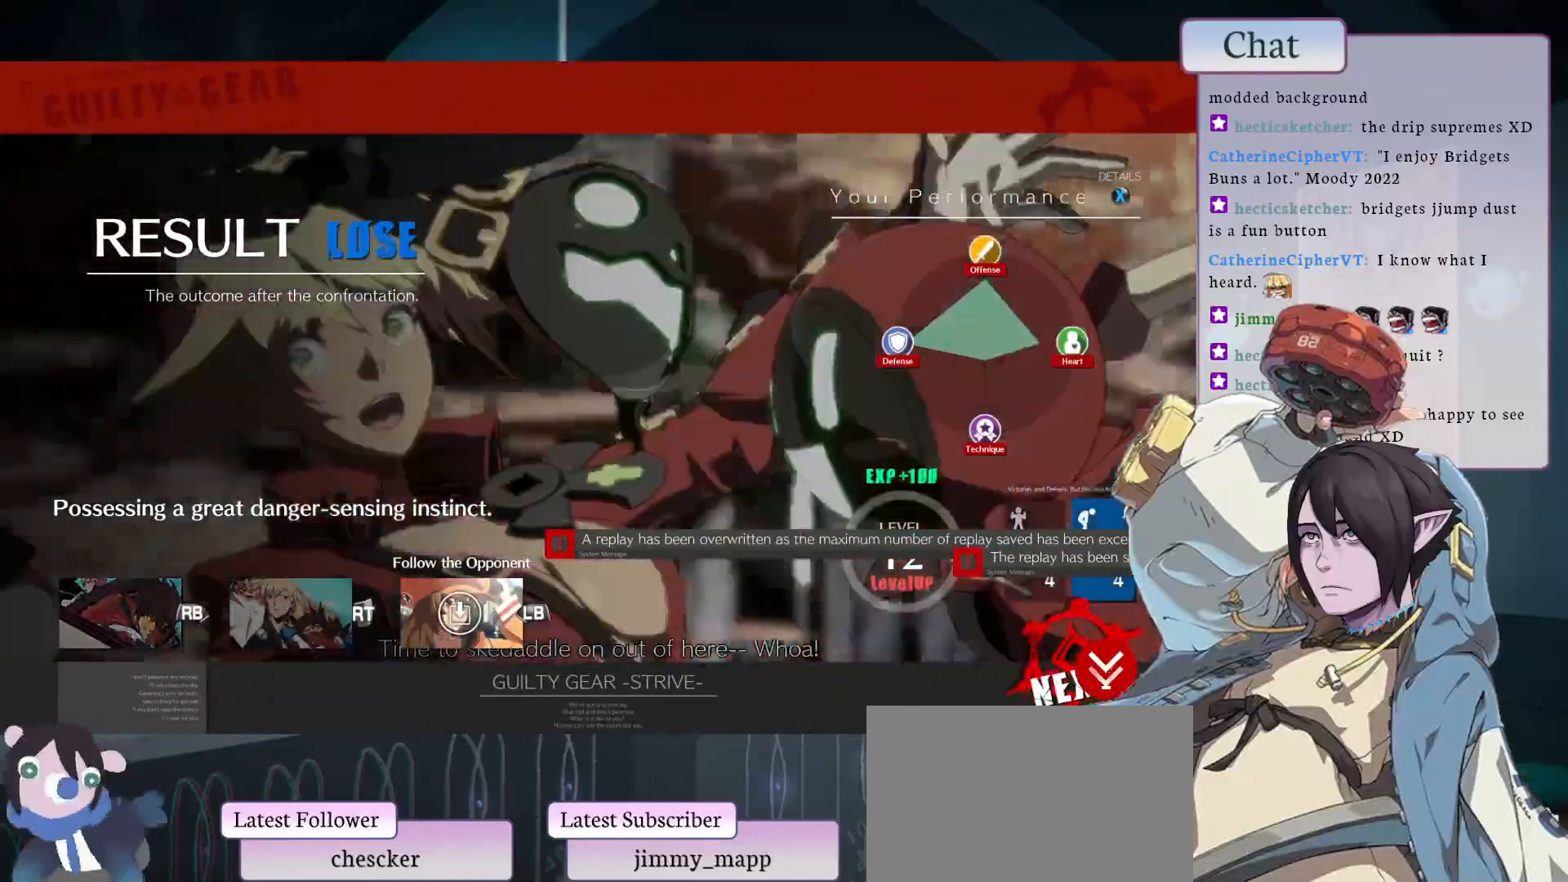
Gameplay with a controller (arcade stick); each line is a JSON object with the inputs held at the frame after it. "events" lists button and stick changes between this image and that frame as [ms after this image, input, new state], when the widget could be followed in between. Not read: HOME L3 R3.
{"buttons": ["CROSS"], "left_stick": "center", "events": [[17, "CROSS", "down"], [133, "CROSS", "up"], [200, "CROSS", "down"], [317, "CROSS", "up"], [400, "CROSS", "down"]]}
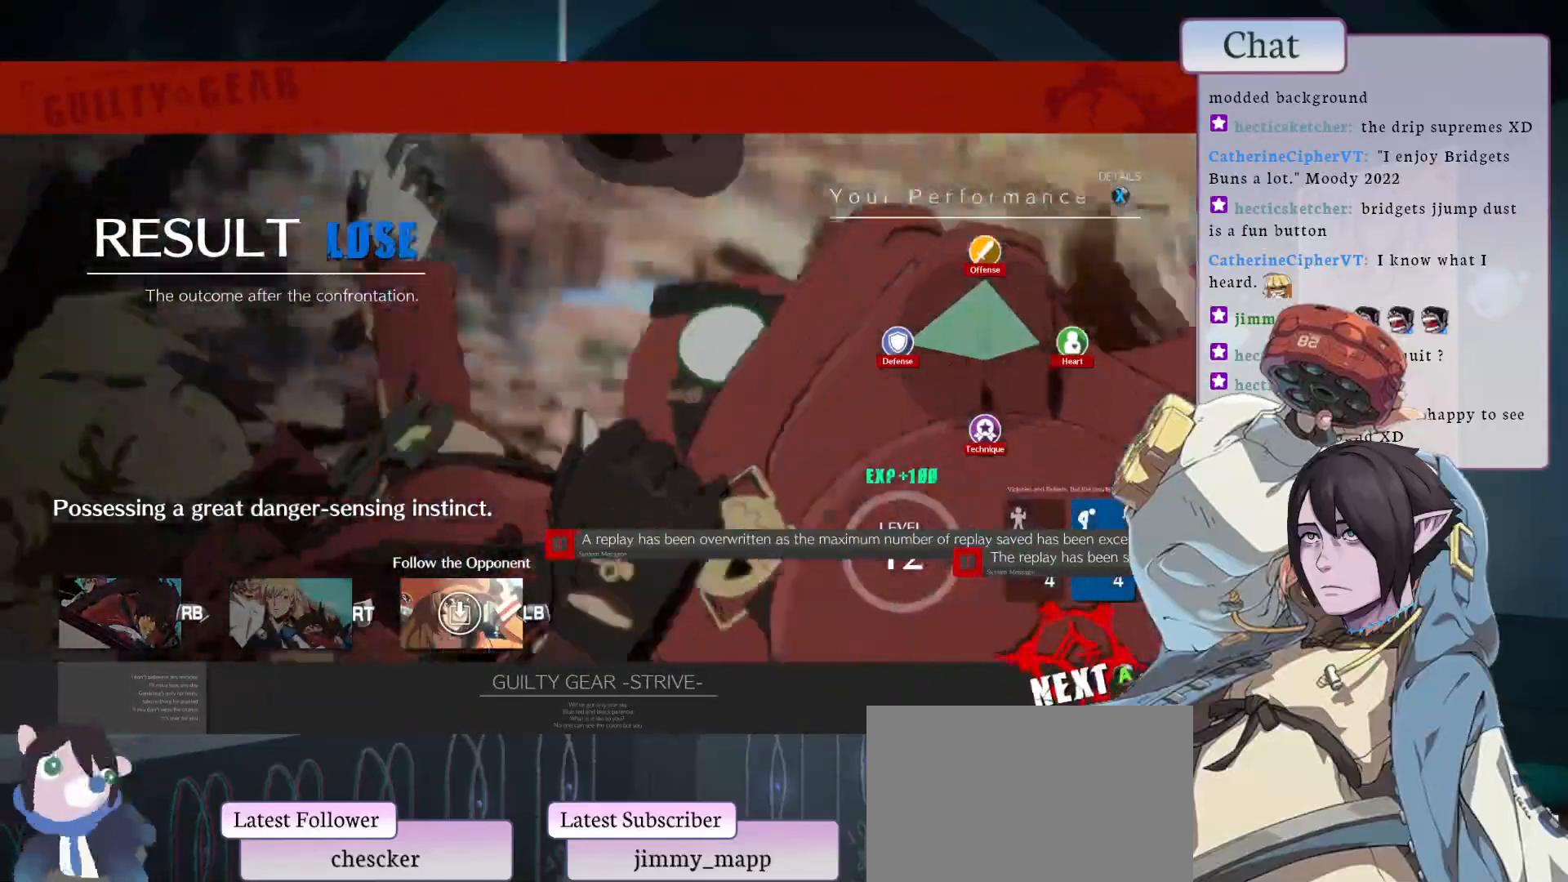
{"buttons": ["CROSS"], "left_stick": "center", "events": [[200, "CROSS", "up"], [283, "CROSS", "down"], [383, "CROSS", "up"], [433, "CROSS", "down"]]}
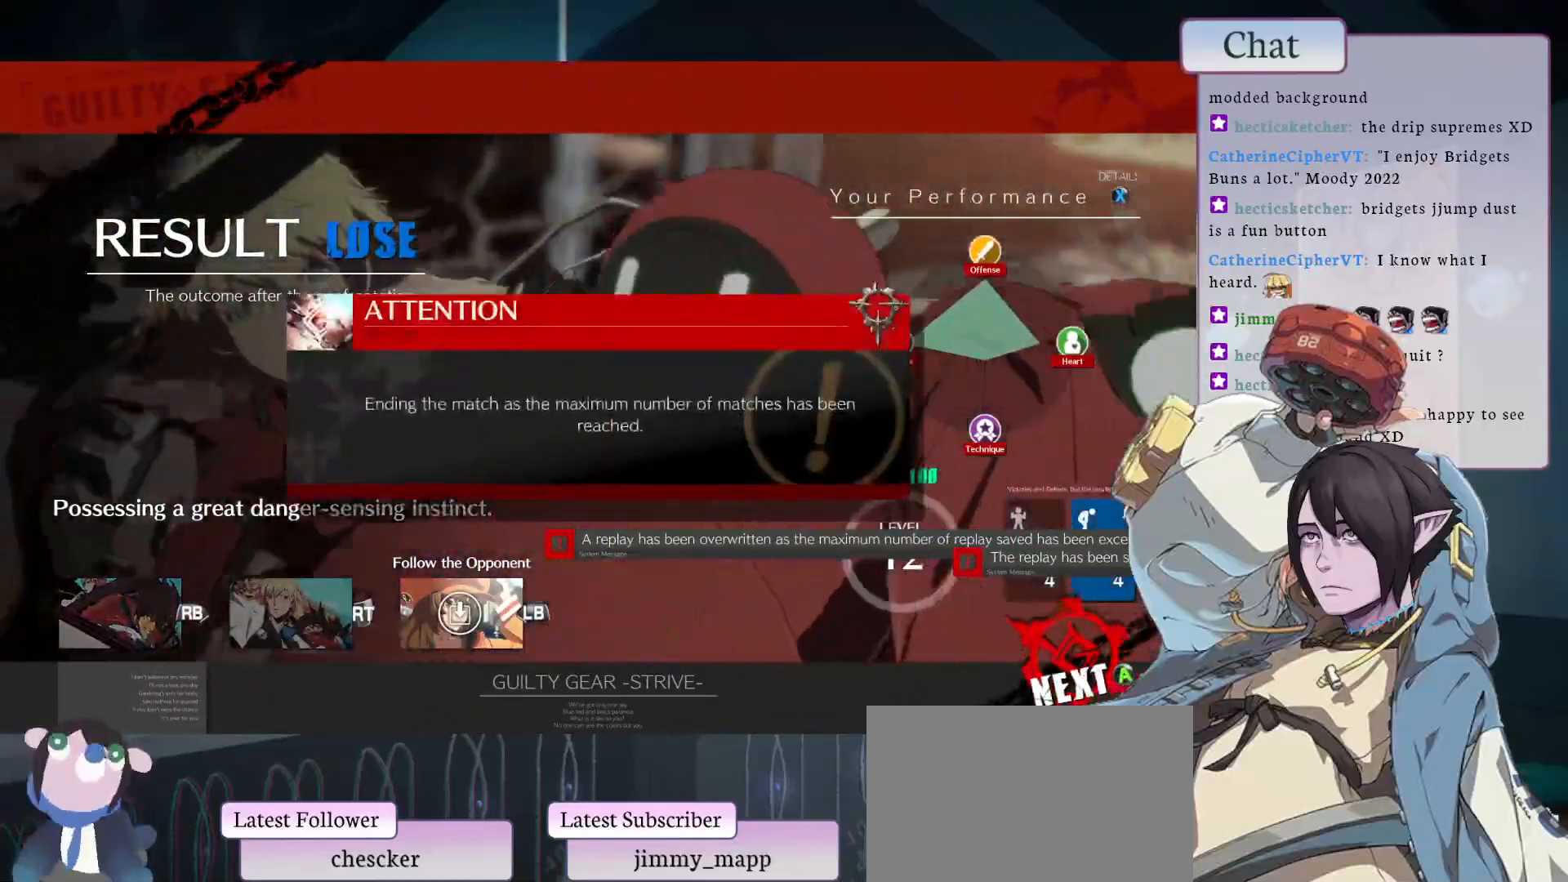
{"buttons": ["CROSS"], "left_stick": "center", "events": [[50, "CROSS", "up"], [117, "CROSS", "down"], [233, "CROSS", "up"], [300, "CROSS", "down"], [417, "CROSS", "up"], [467, "CROSS", "down"]]}
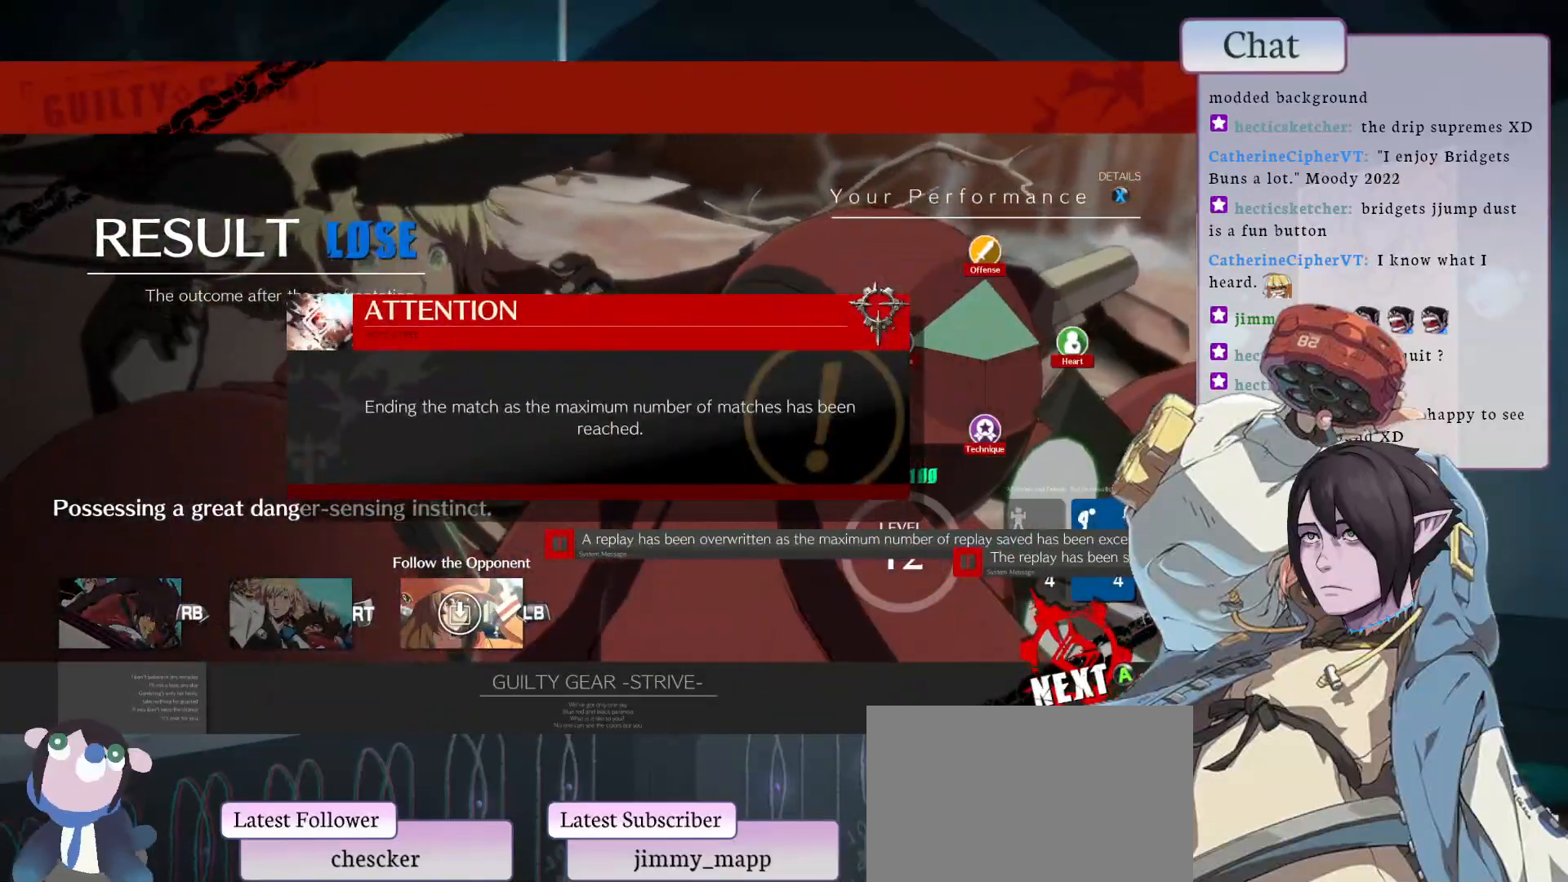
{"buttons": [], "left_stick": "center", "events": [[83, "CROSS", "up"], [167, "CROSS", "down"], [267, "CROSS", "up"], [333, "CROSS", "down"], [450, "CROSS", "up"]]}
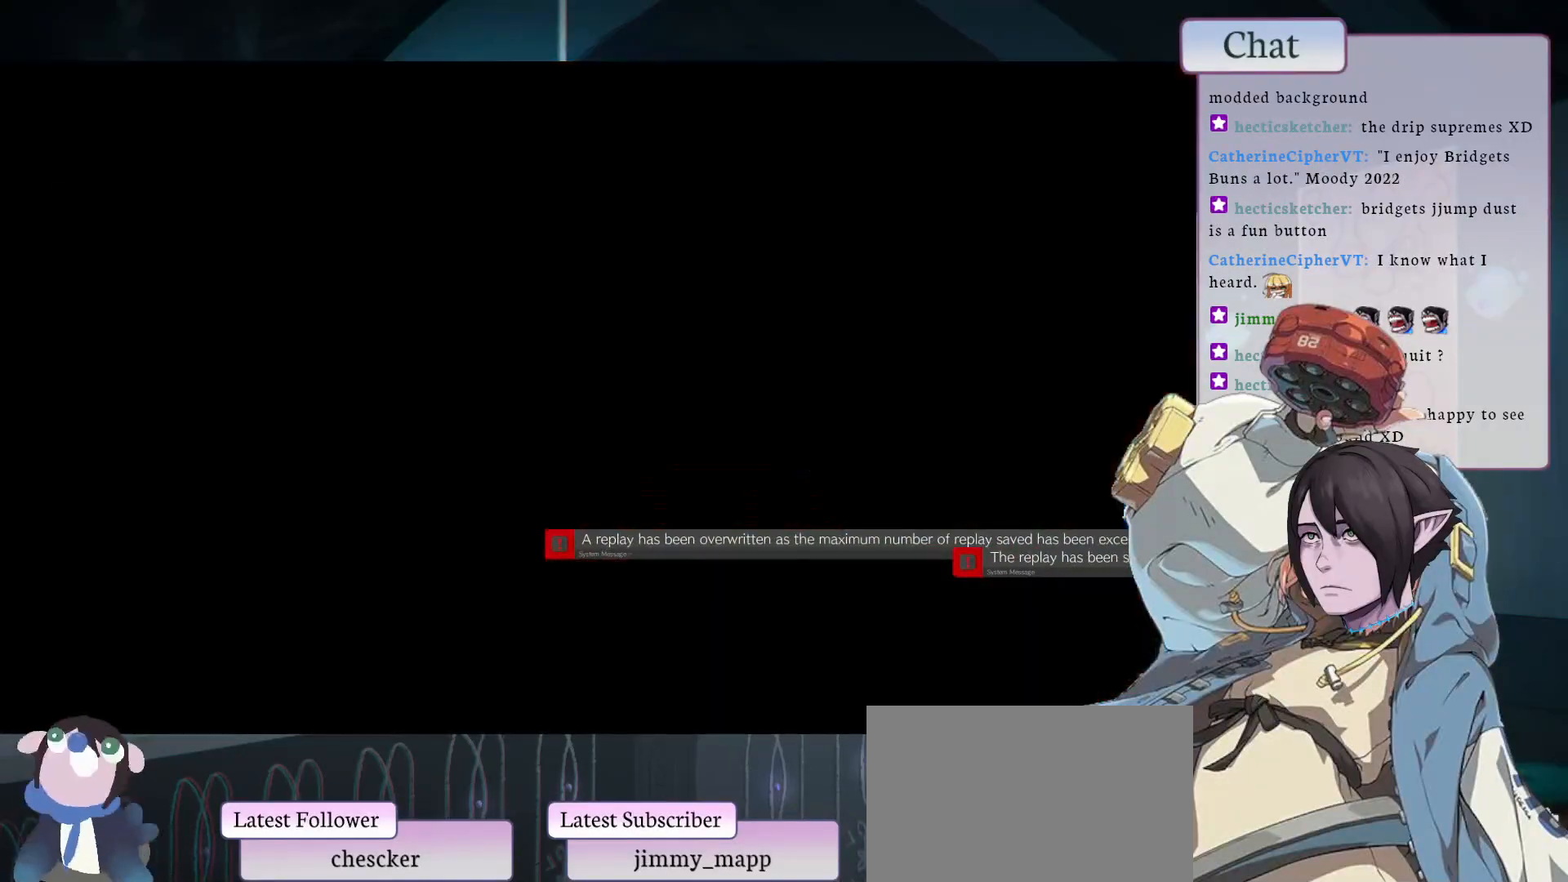
{"buttons": ["CROSS"], "left_stick": "center", "events": [[17, "CROSS", "down"], [117, "CROSS", "up"], [200, "CROSS", "down"], [300, "CROSS", "up"], [417, "CROSS", "down"]]}
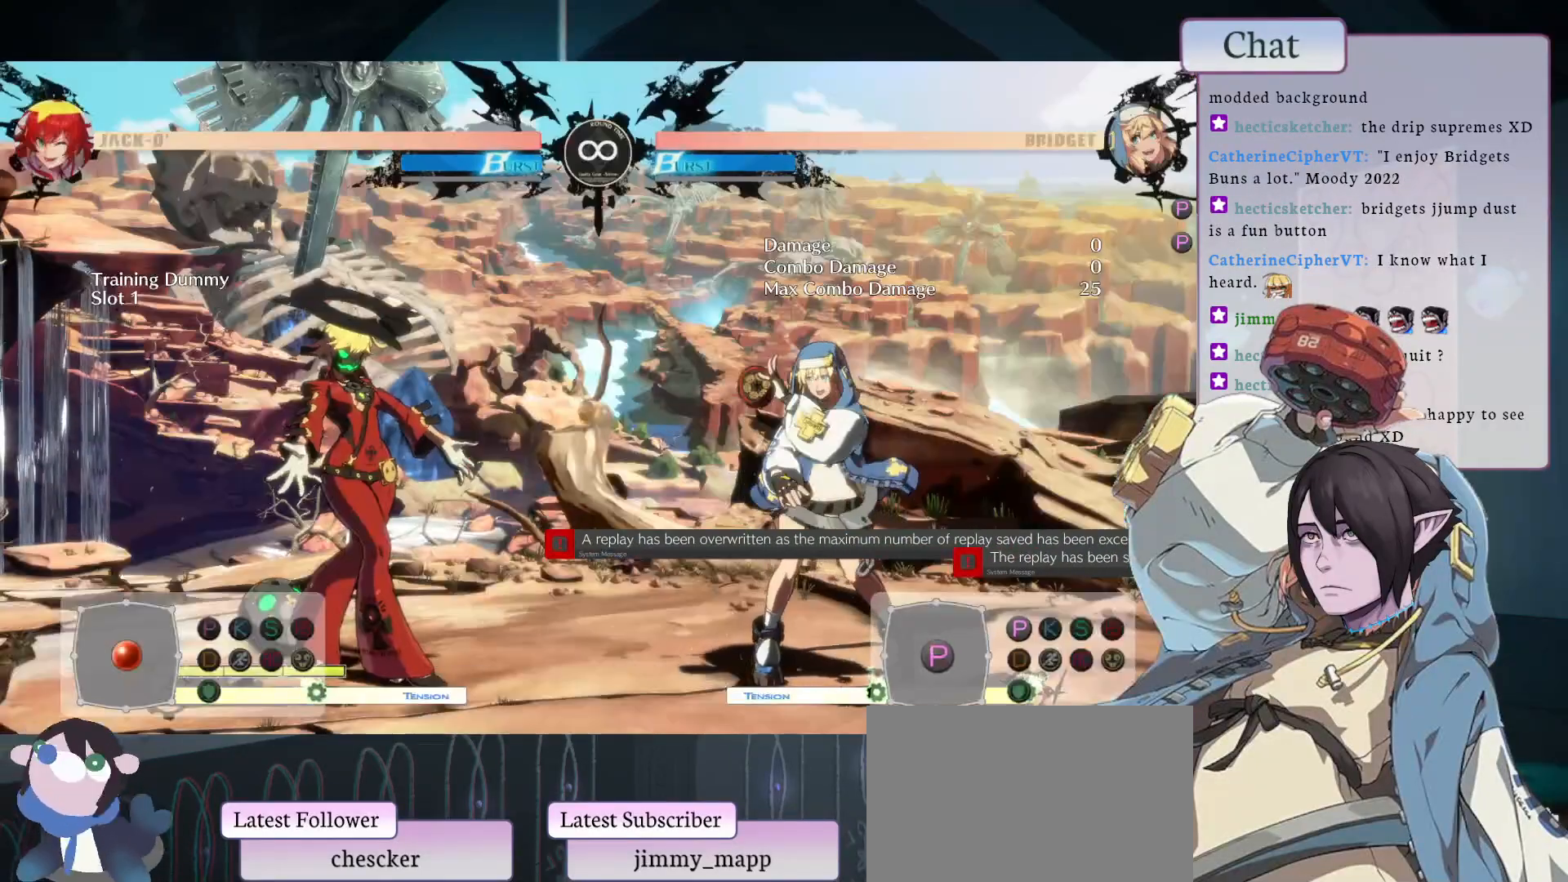
{"buttons": [], "left_stick": "center", "events": [[17, "CROSS", "up"]]}
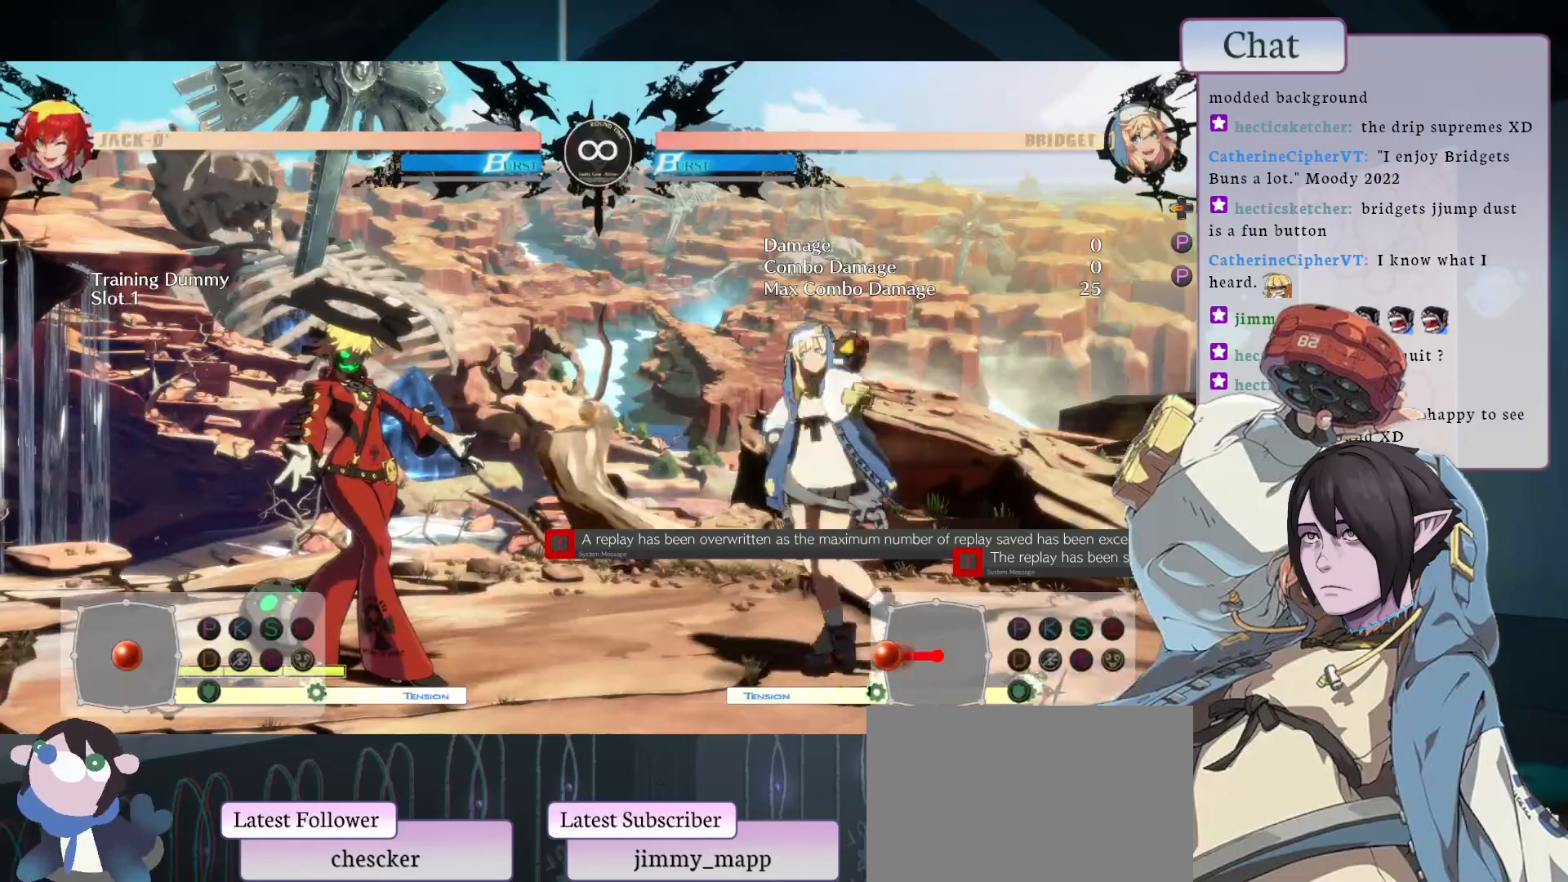
{"buttons": ["L1"], "left_stick": "center", "events": [[17, "CIRCLE", "down"], [433, "L1", "down"], [467, "CIRCLE", "up"]]}
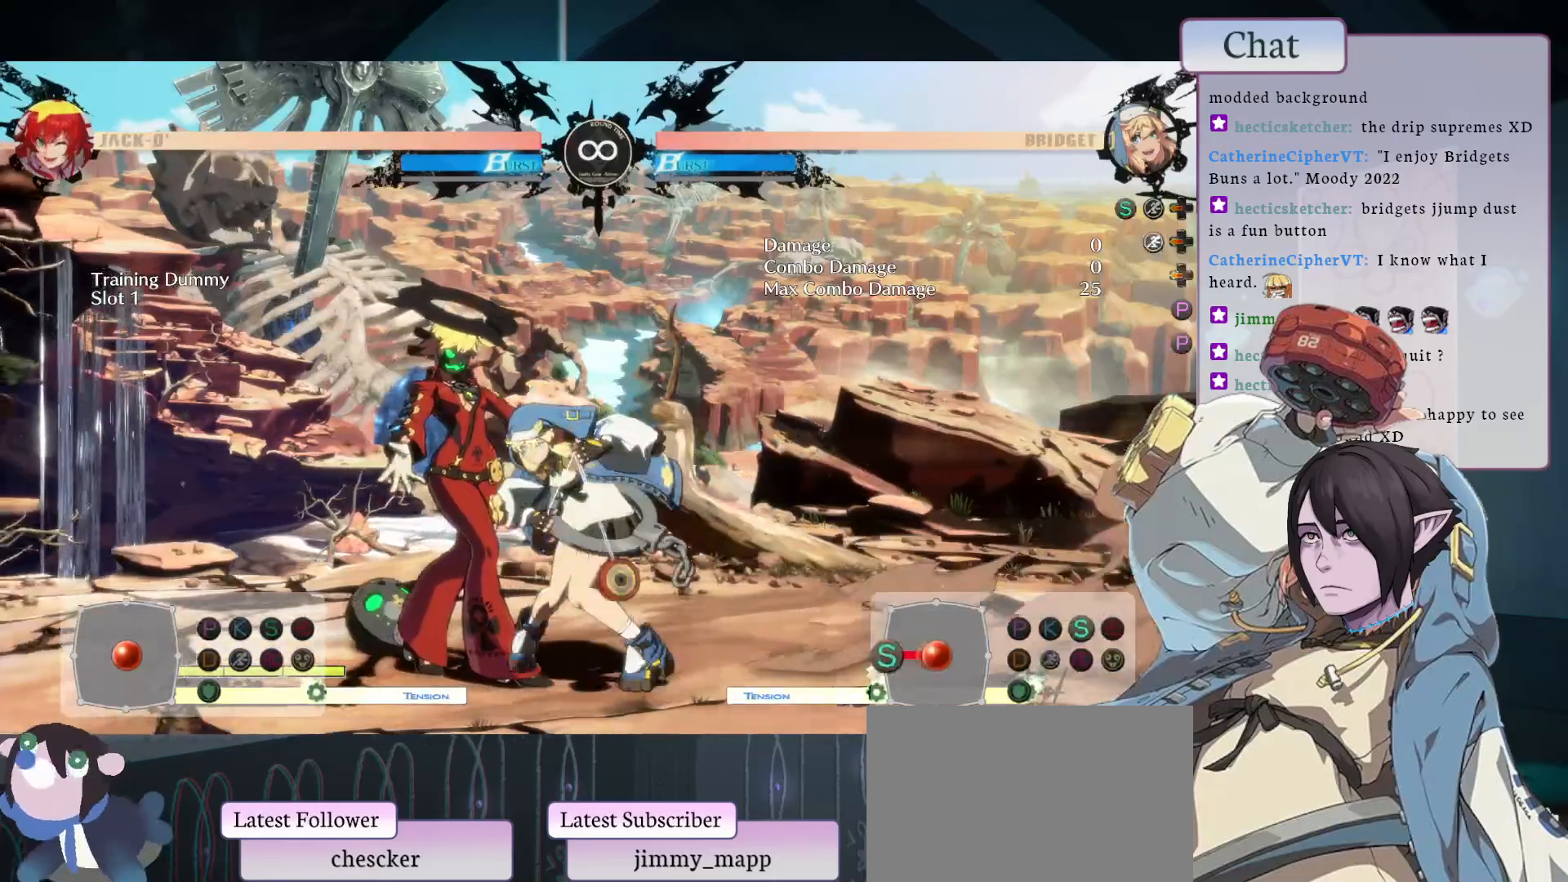
{"buttons": [], "left_stick": "center", "events": [[83, "L1", "up"], [83, "L2", "down"], [283, "L2", "up"]]}
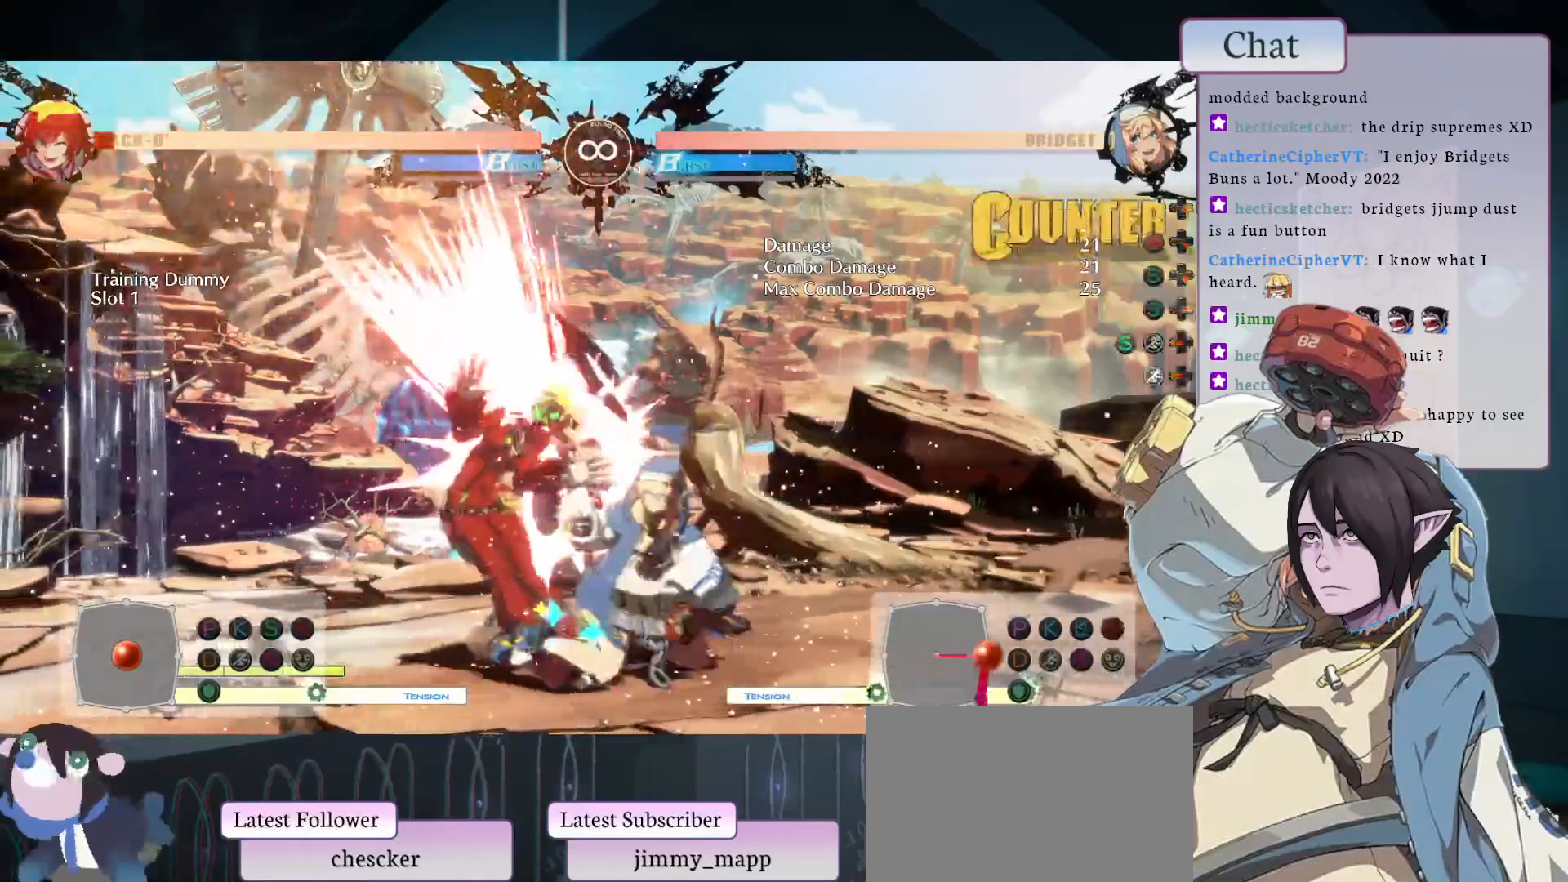
{"buttons": [], "left_stick": "center", "events": [[233, "L1", "down"], [483, "L1", "up"]]}
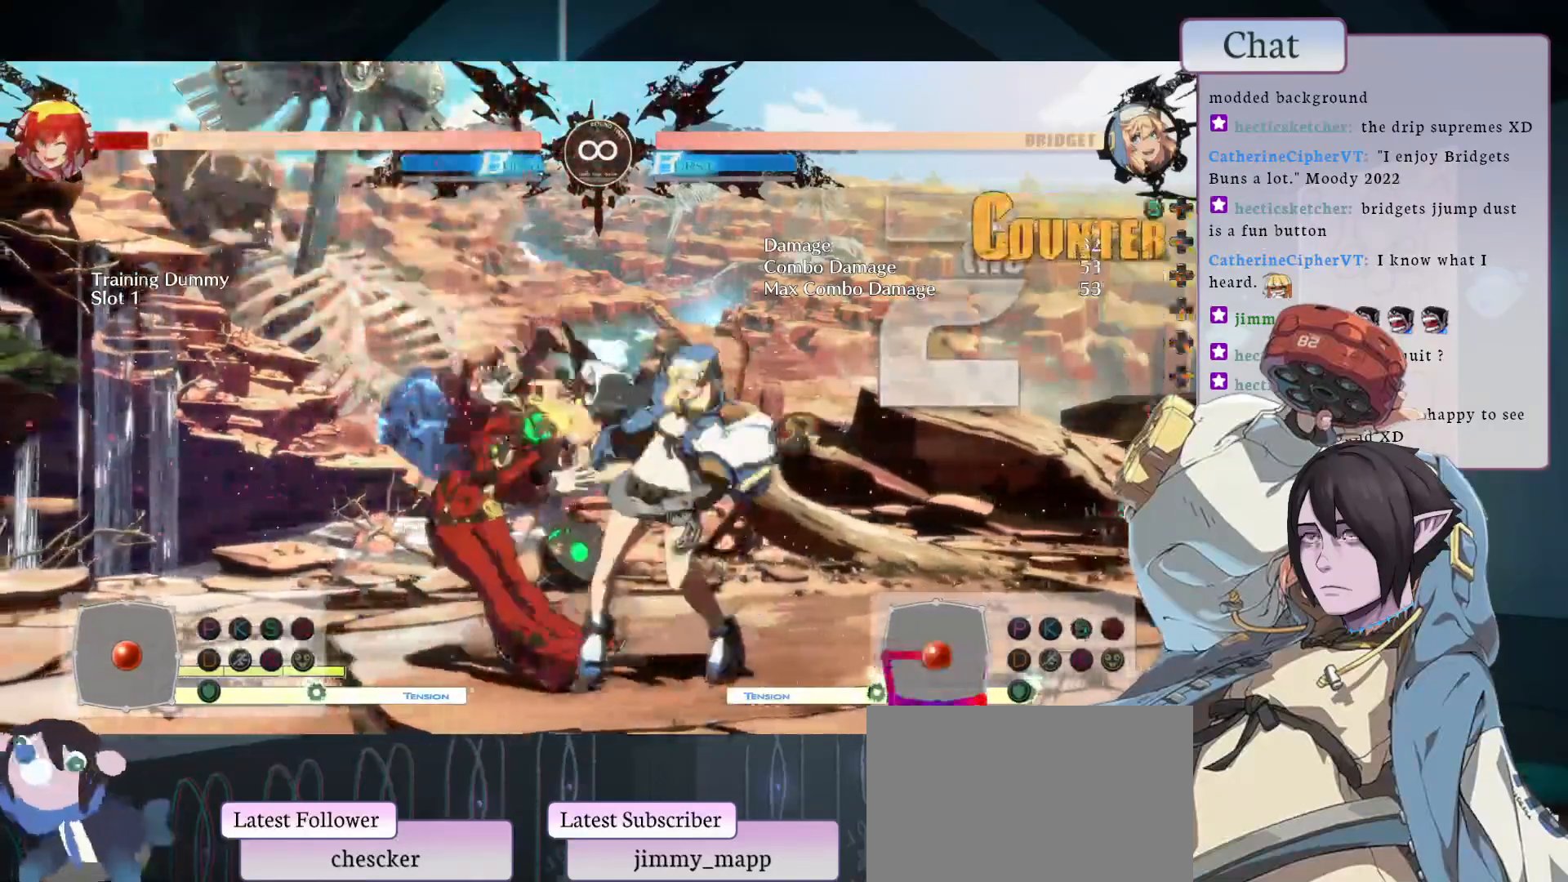
{"buttons": [], "left_stick": "center", "events": []}
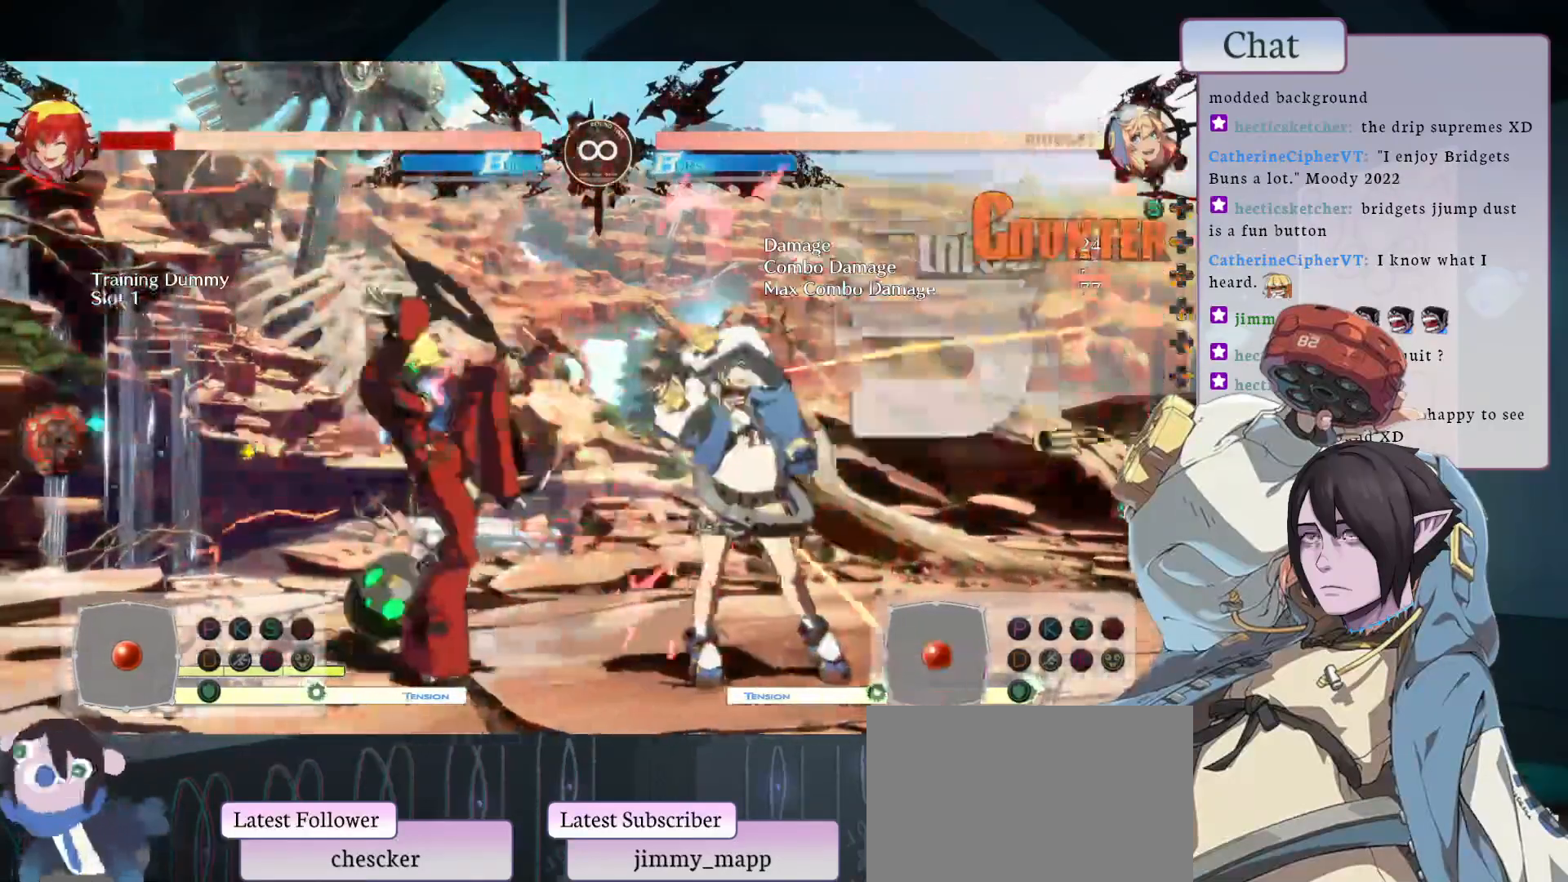
{"buttons": [], "left_stick": "center", "events": []}
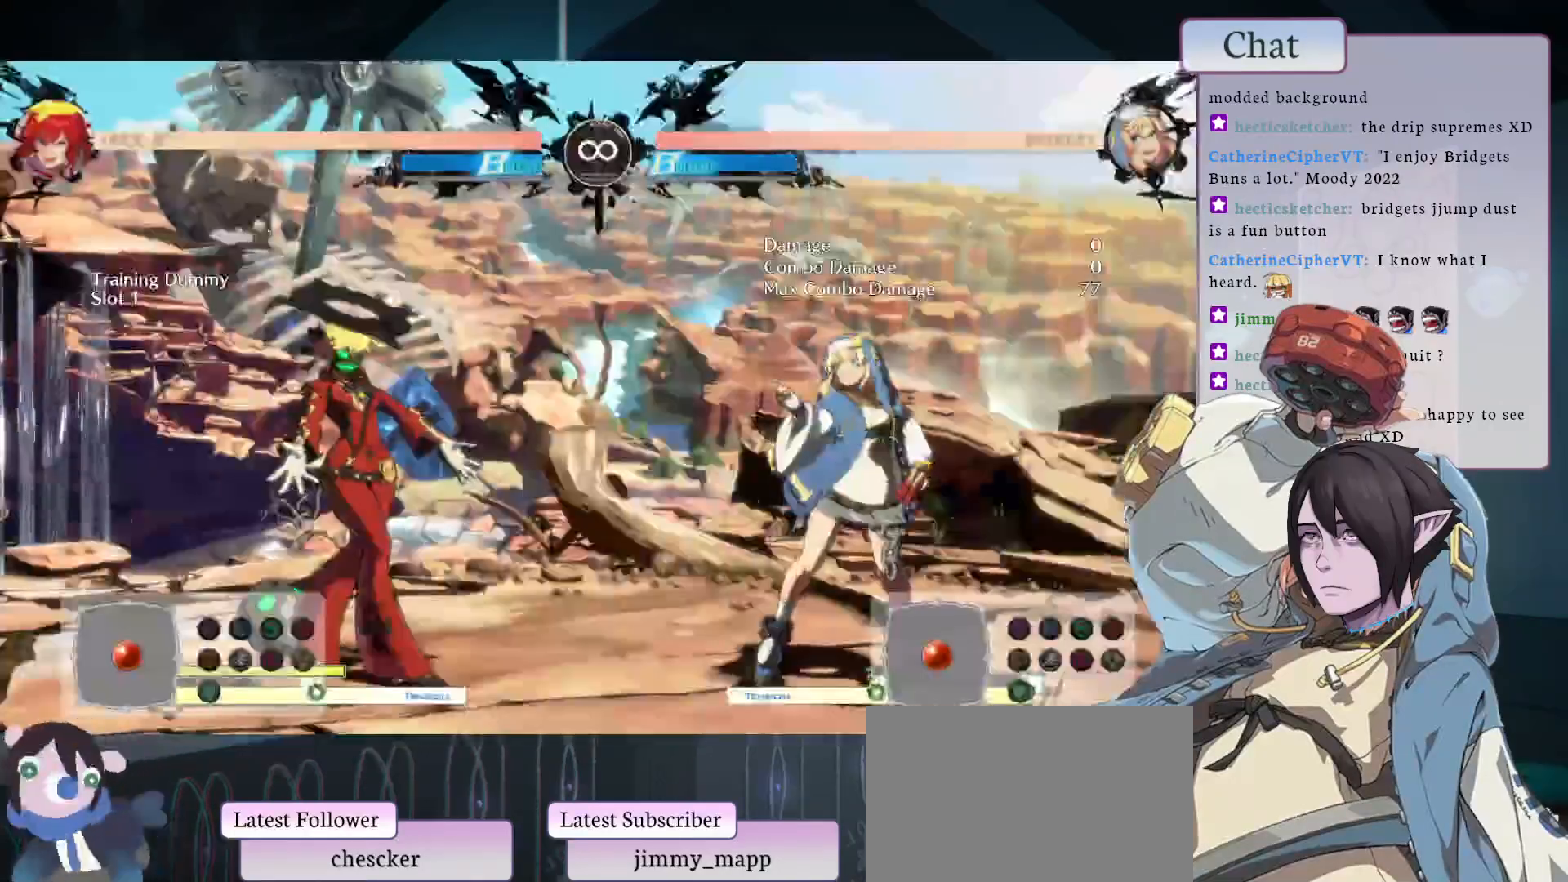
{"buttons": ["CIRCLE"], "left_stick": "center", "events": [[233, "CIRCLE", "down"]]}
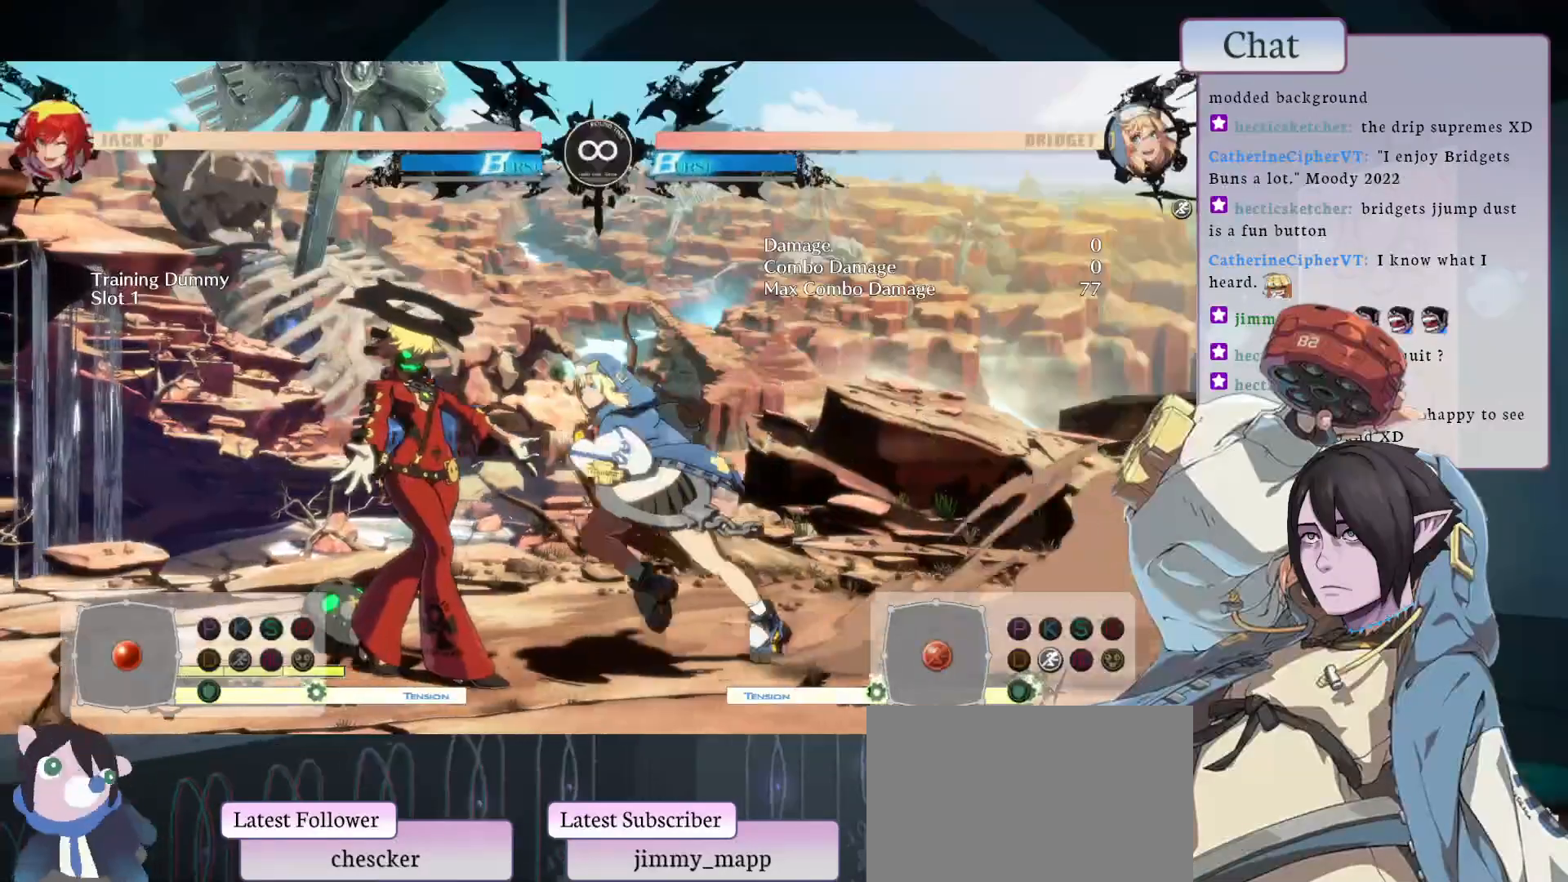
{"buttons": ["L2"], "left_stick": "center", "events": [[150, "L1", "down"], [200, "CIRCLE", "up"], [333, "L1", "up"], [417, "L2", "down"]]}
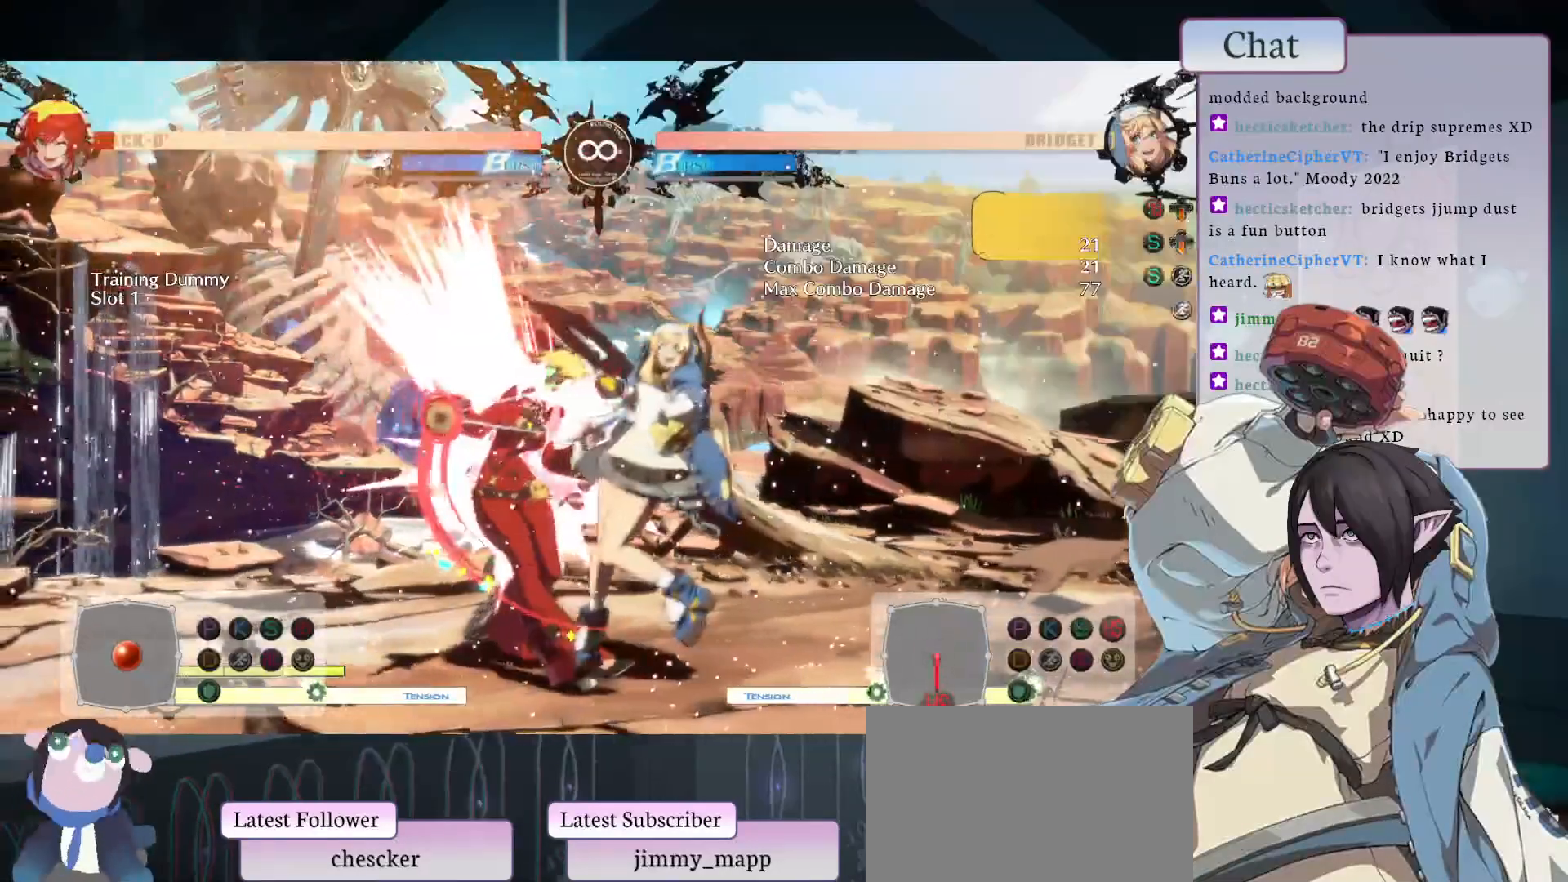
{"buttons": [], "left_stick": "center", "events": [[100, "L2", "up"]]}
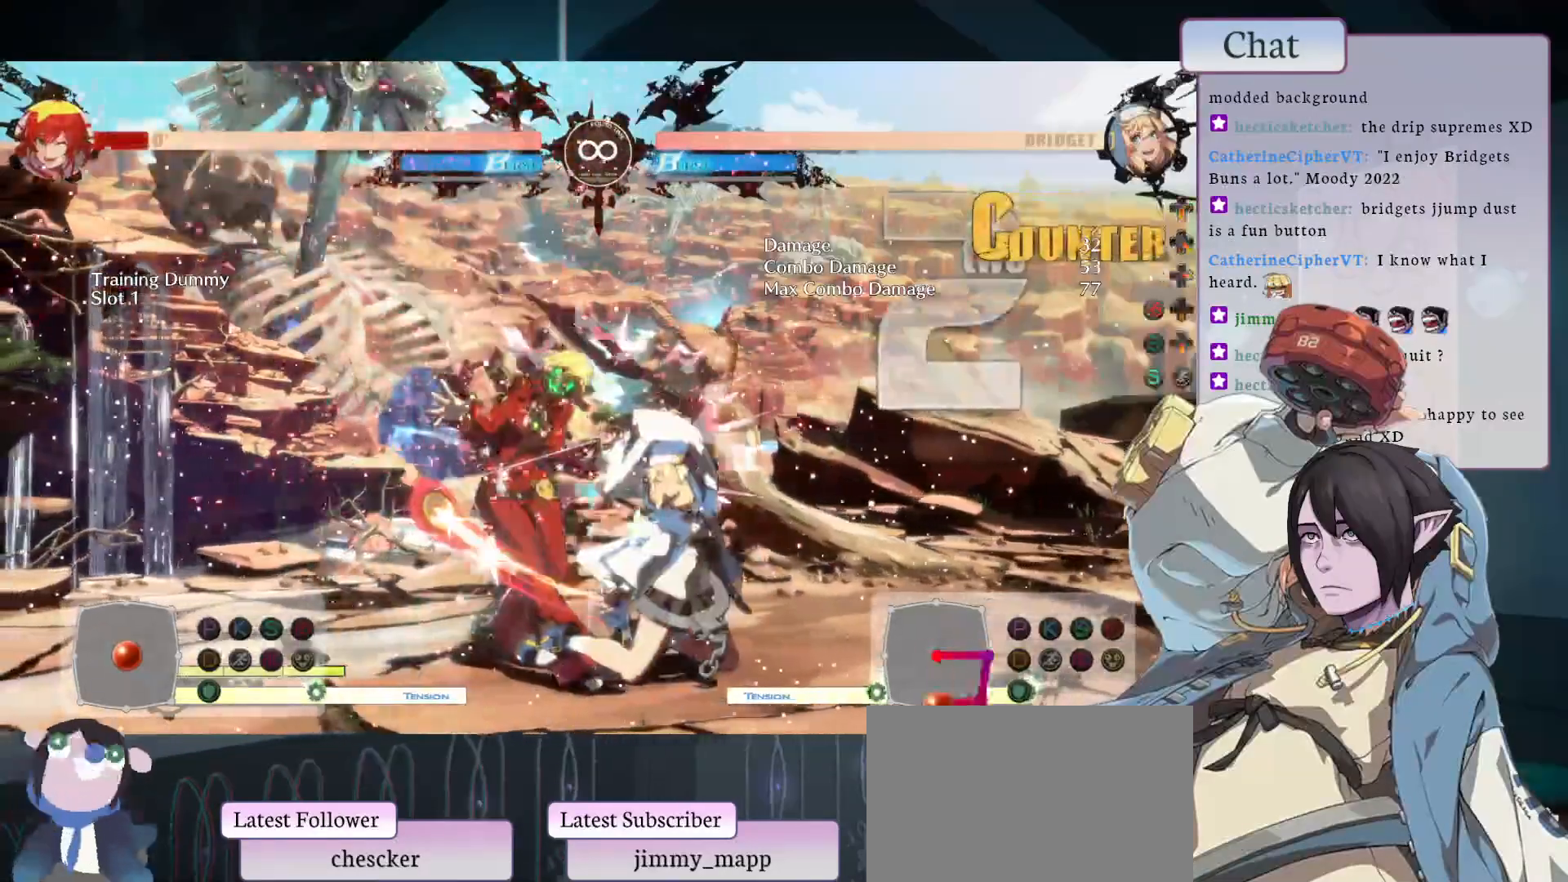
{"buttons": [], "left_stick": "center", "events": [[83, "L2", "down"], [283, "L2", "up"]]}
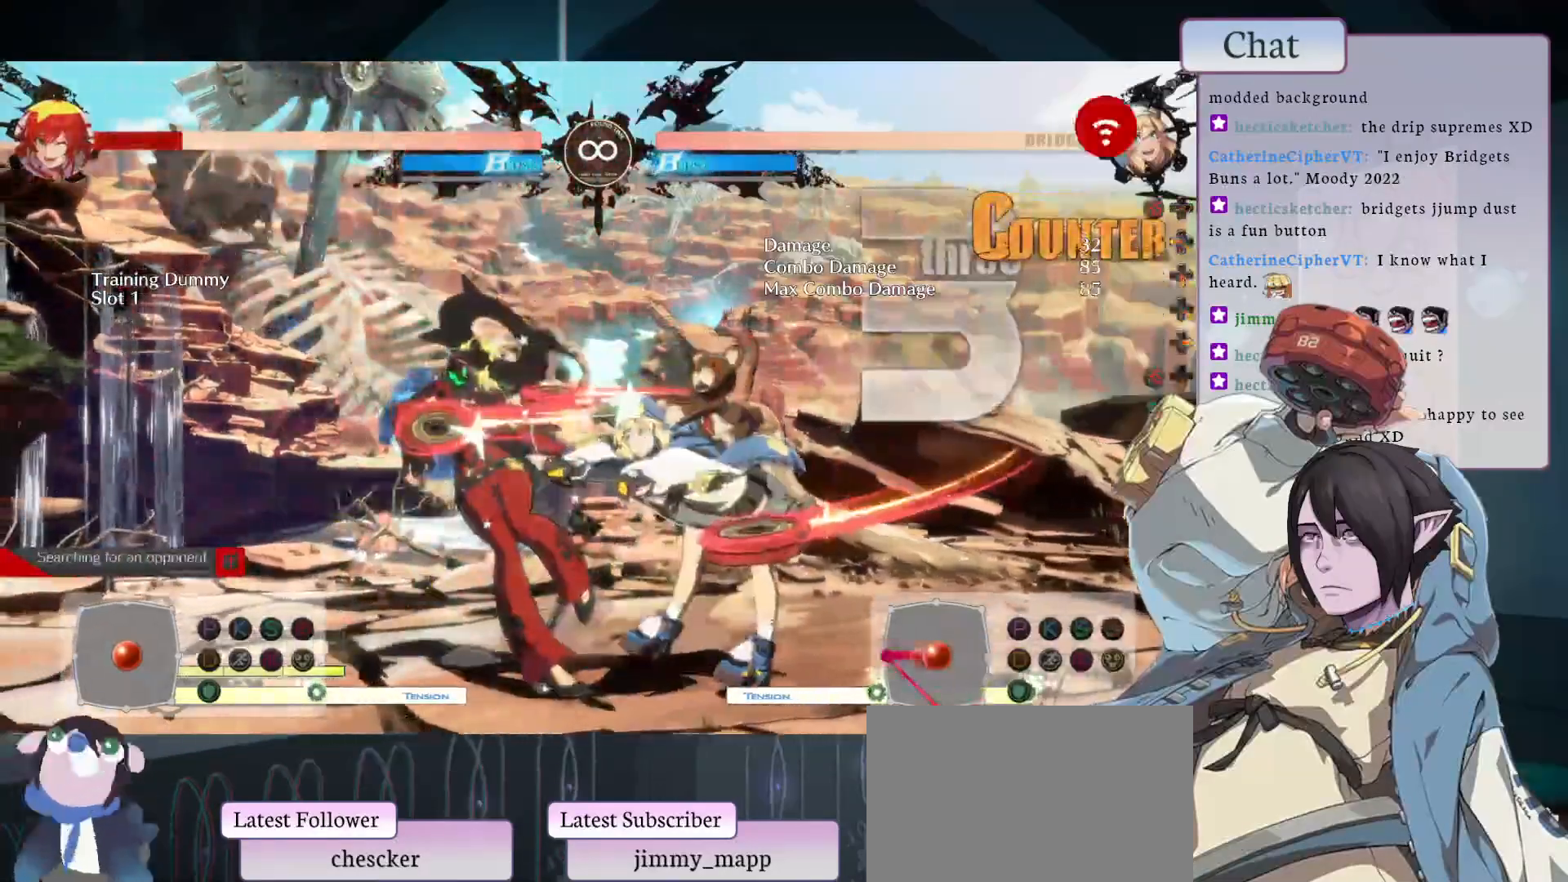
{"buttons": [], "left_stick": "center", "events": []}
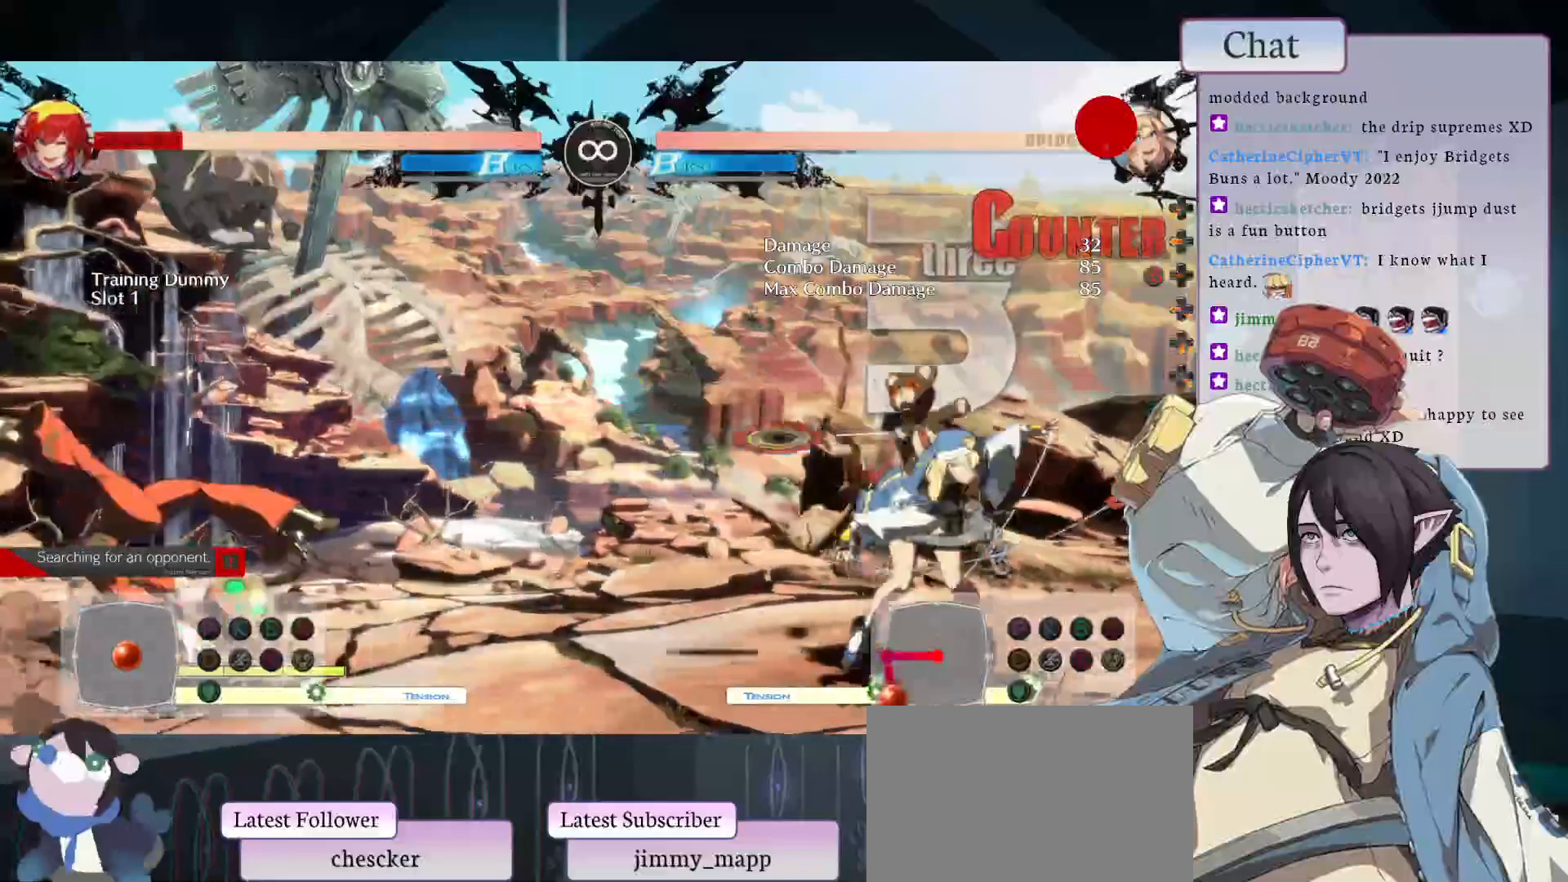
{"buttons": ["CIRCLE"], "left_stick": "center", "events": [[150, "CIRCLE", "down"]]}
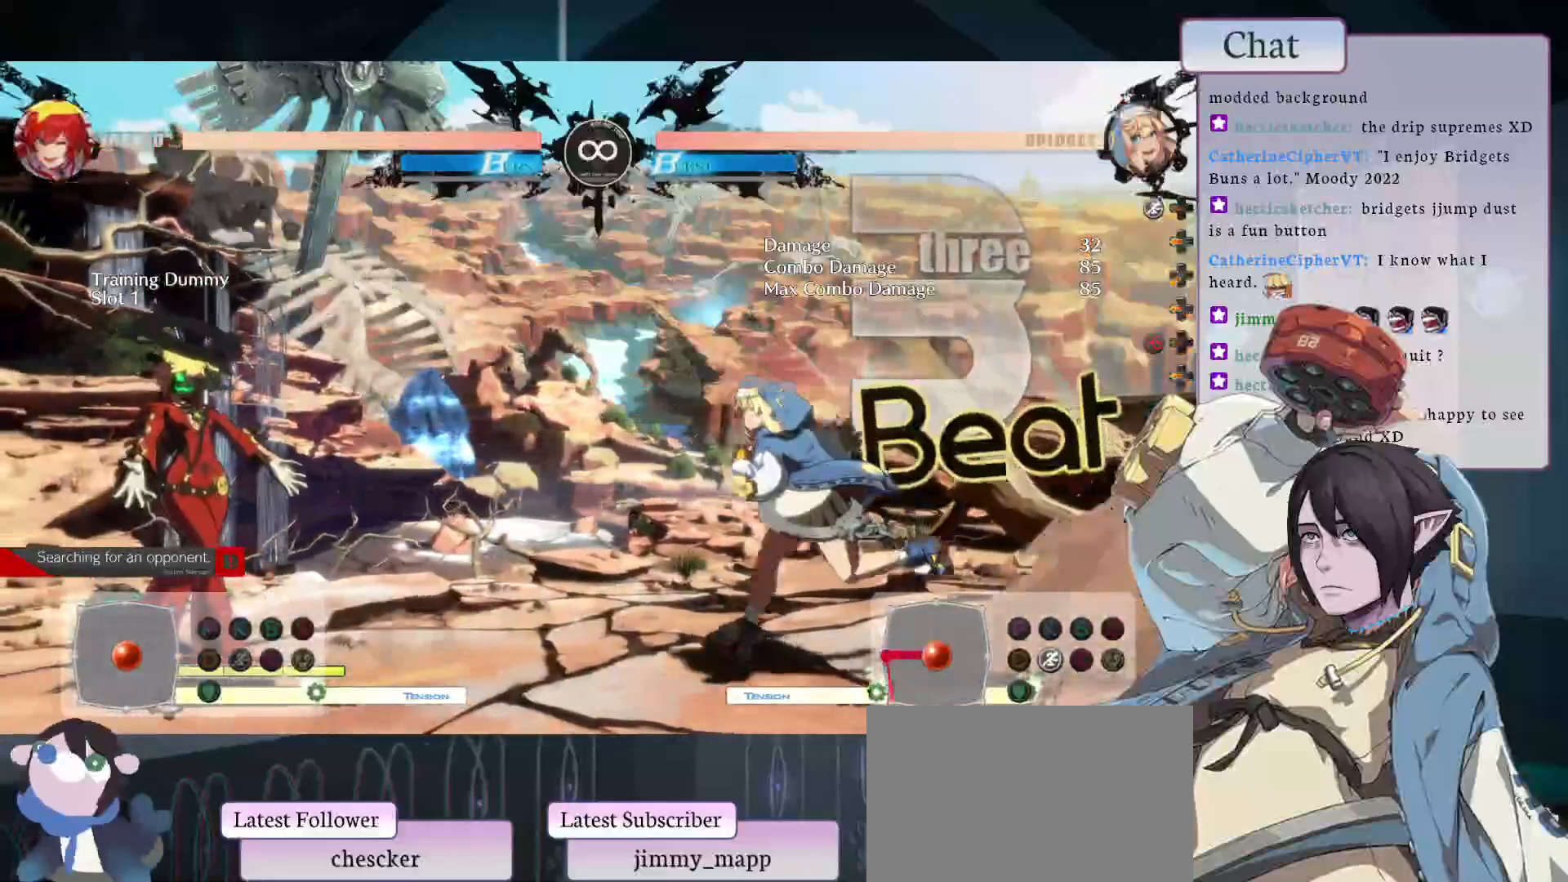
{"buttons": [], "left_stick": "center", "events": [[117, "CIRCLE", "up"]]}
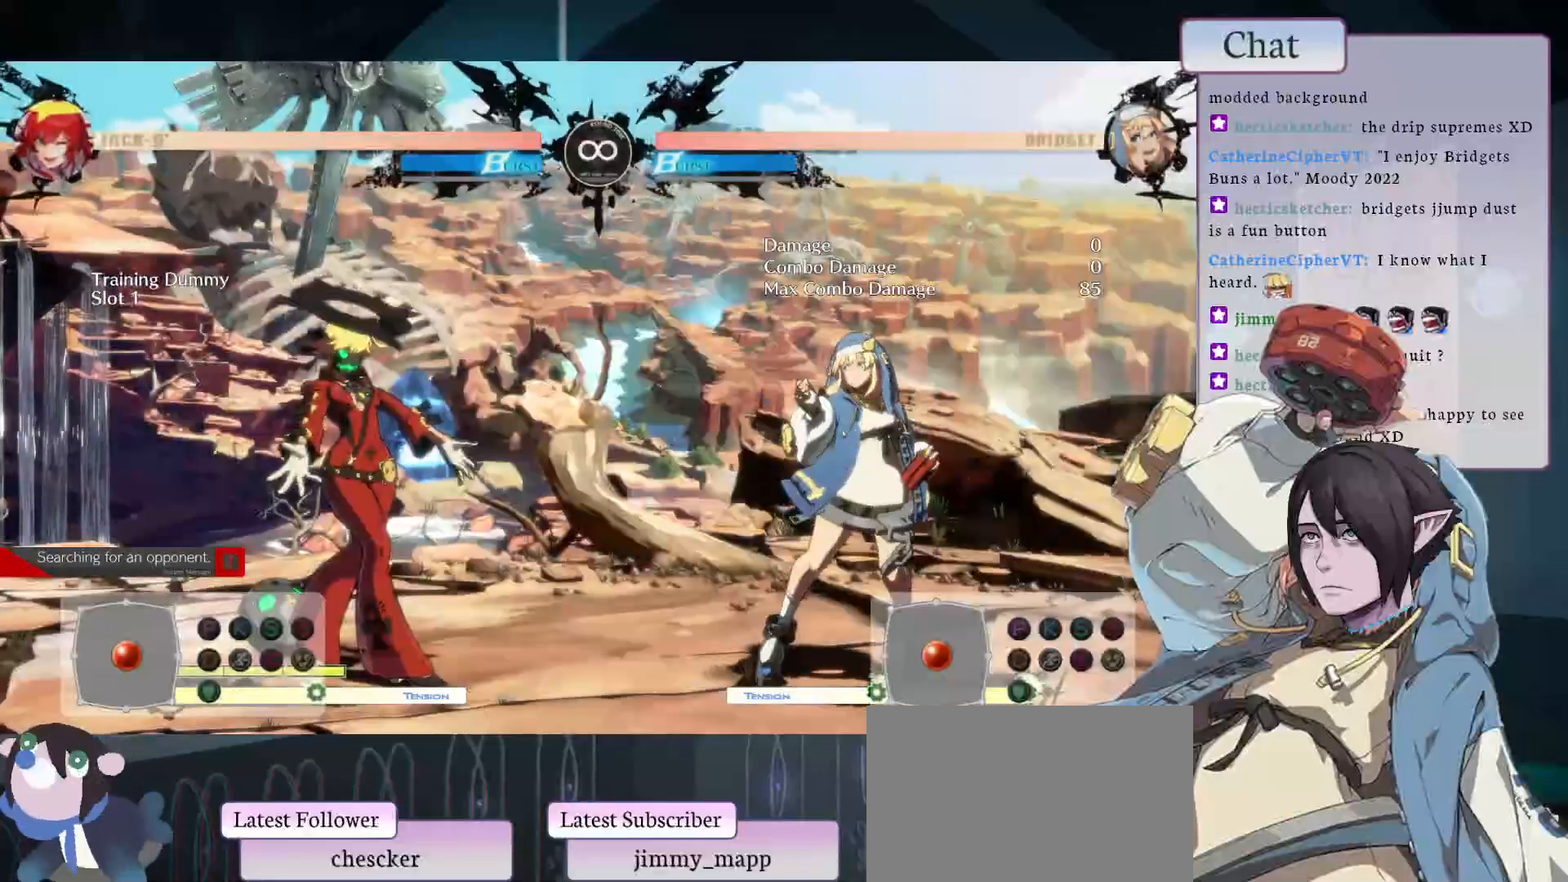
{"buttons": ["CIRCLE"], "left_stick": "center", "events": [[200, "CIRCLE", "down"]]}
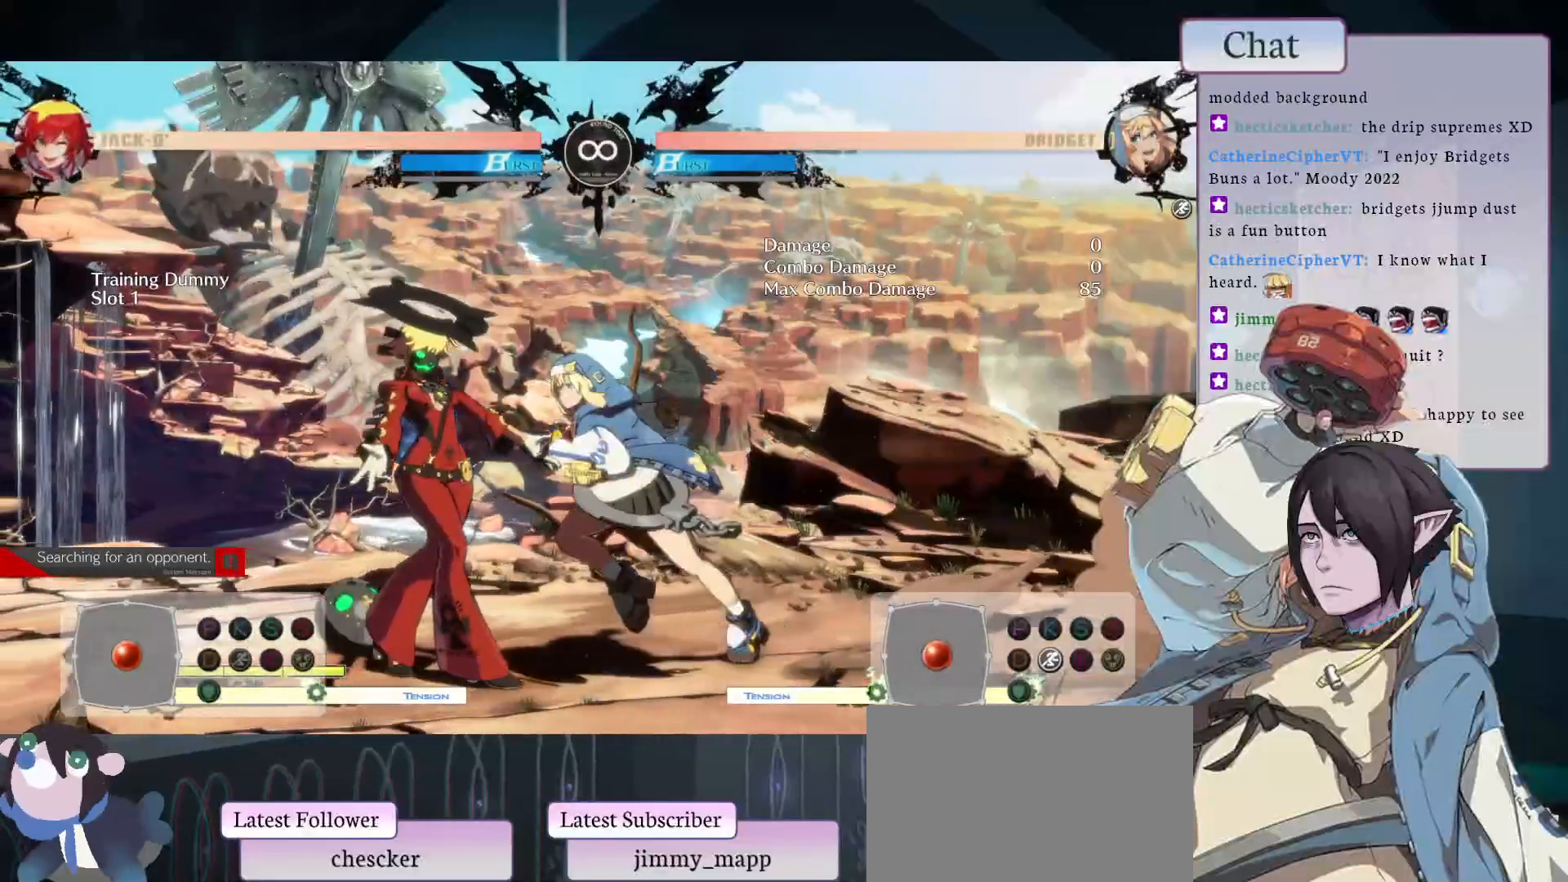
{"buttons": [], "left_stick": "center", "events": [[217, "CIRCLE", "up"]]}
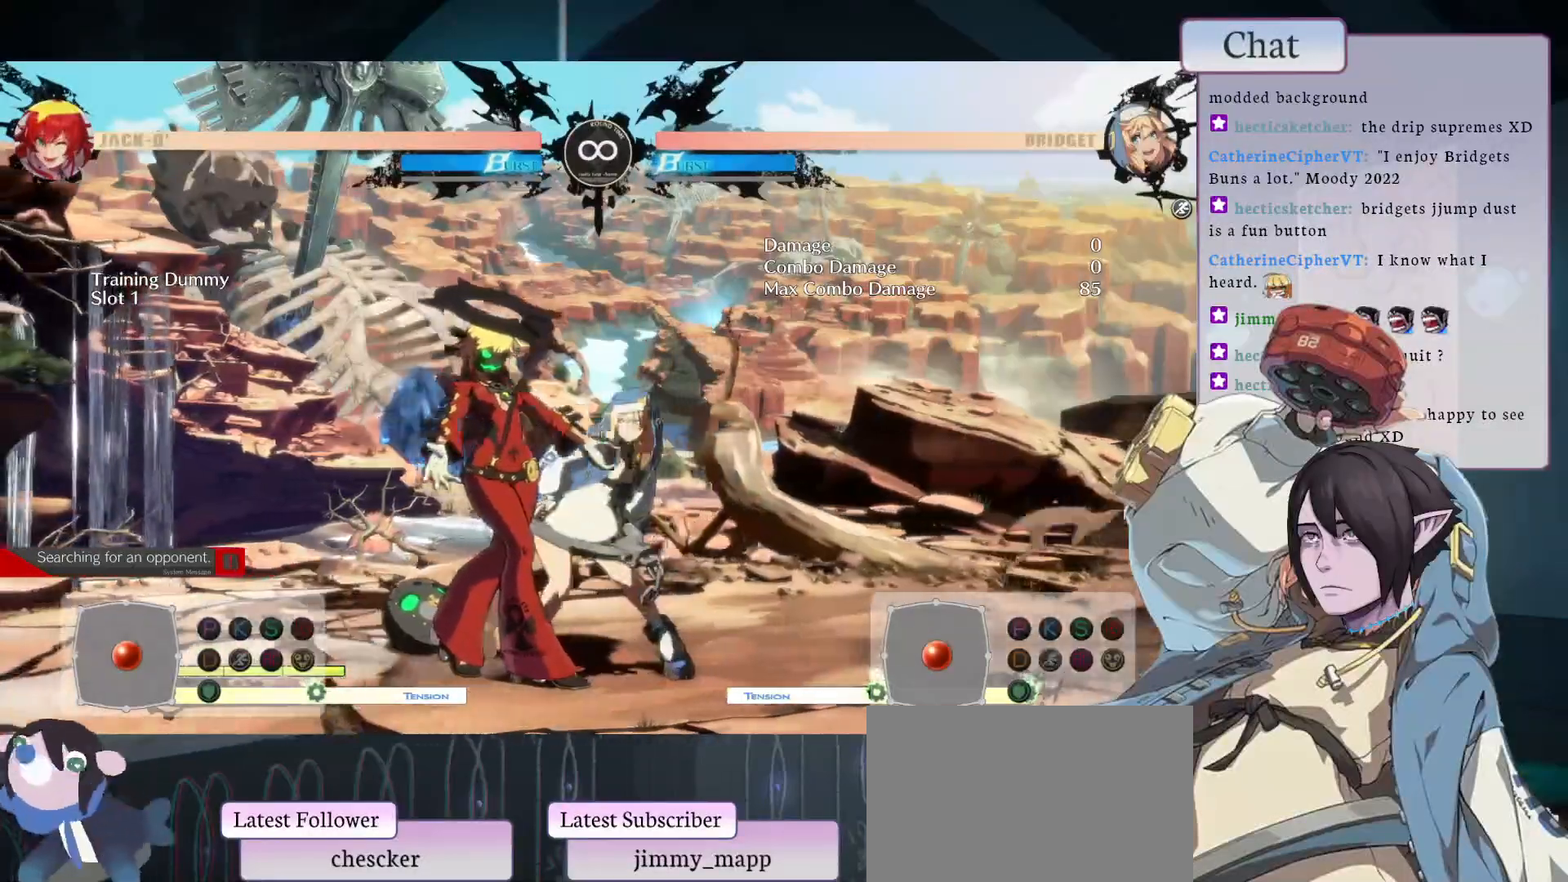
{"buttons": [], "left_stick": "center", "events": []}
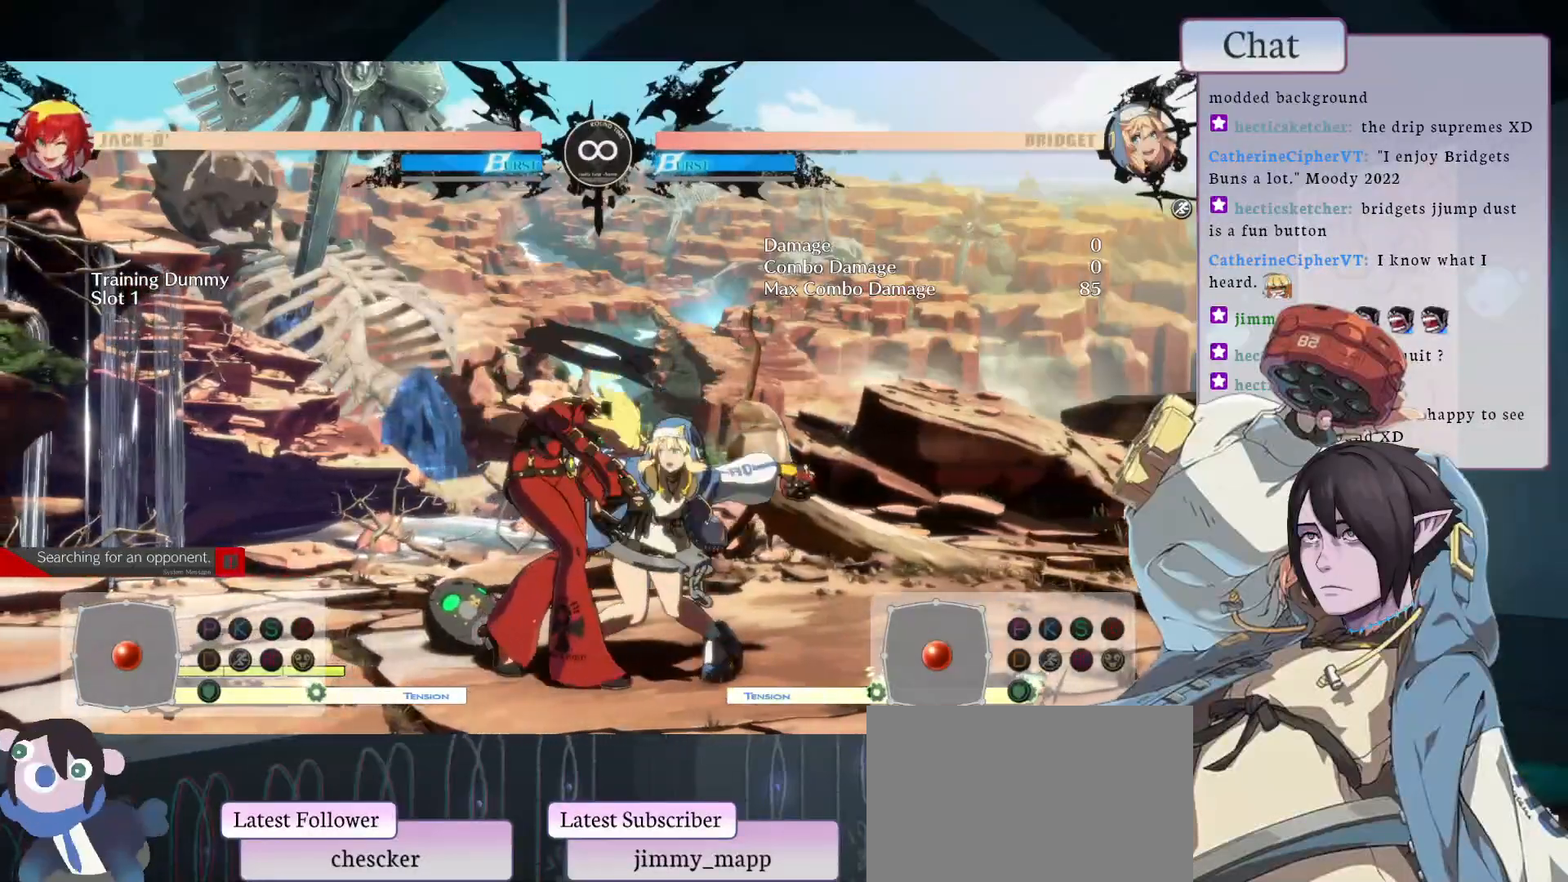
{"buttons": [], "left_stick": "center", "events": []}
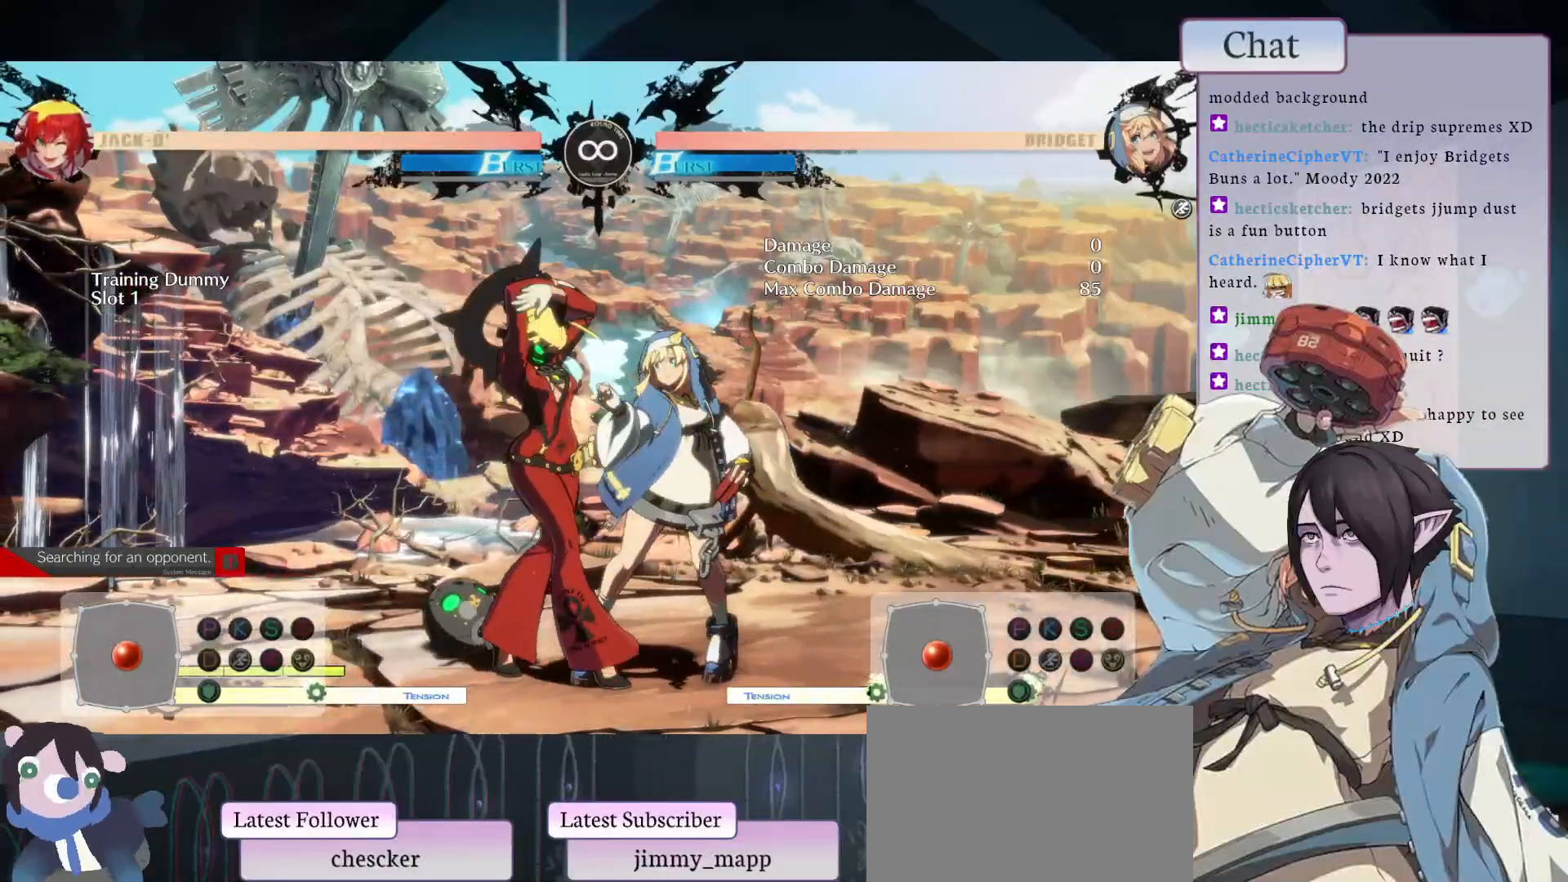
{"buttons": [], "left_stick": "center", "events": []}
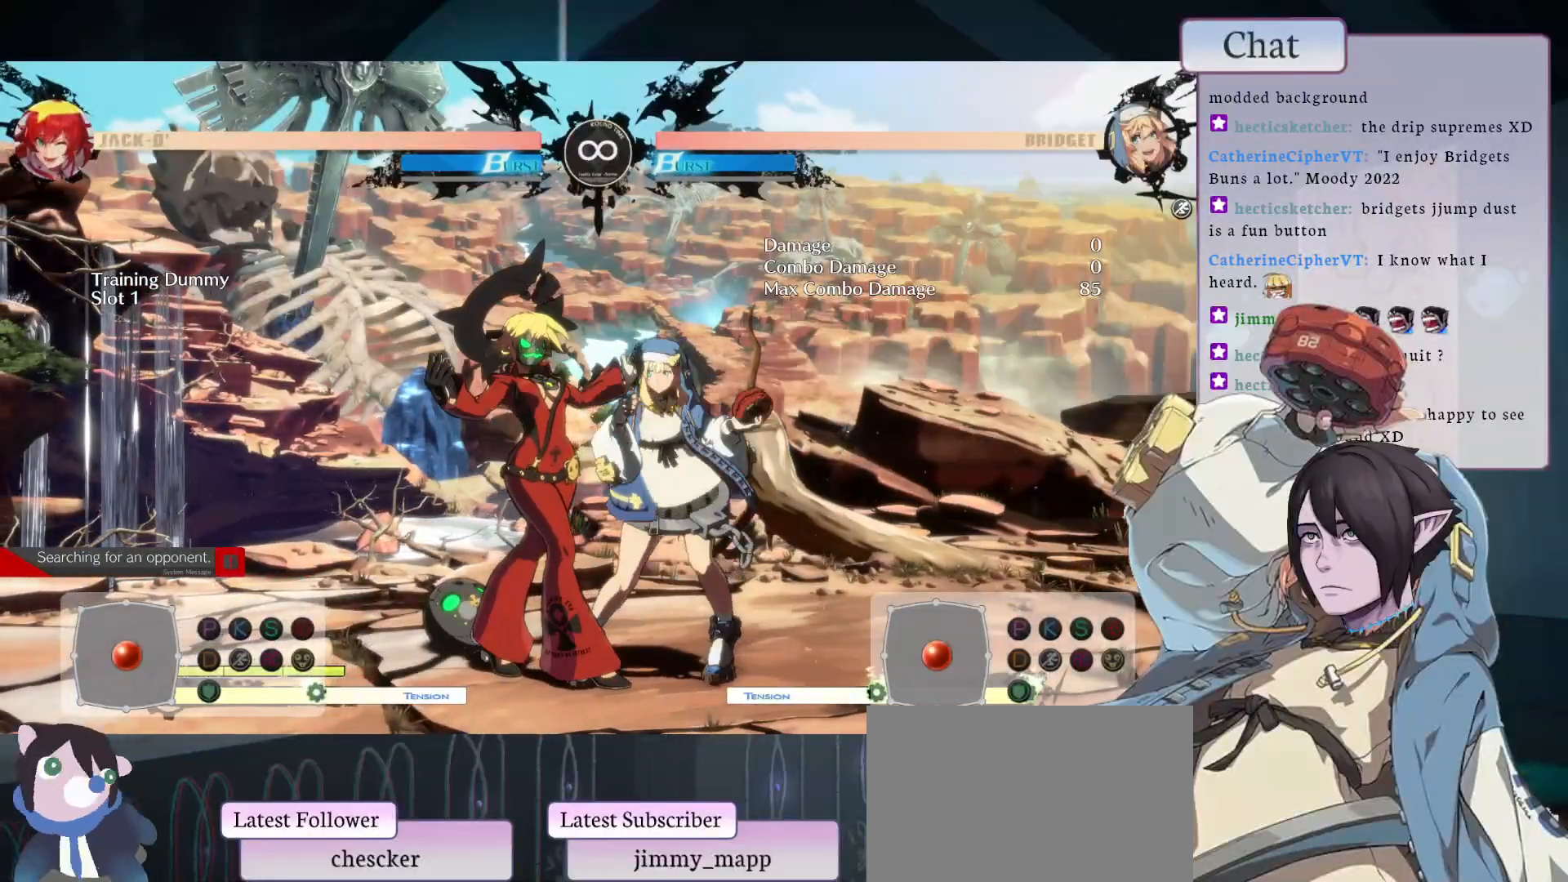
{"buttons": [], "left_stick": "center", "events": [[400, "CIRCLE", "down"], [500, "CIRCLE", "up"]]}
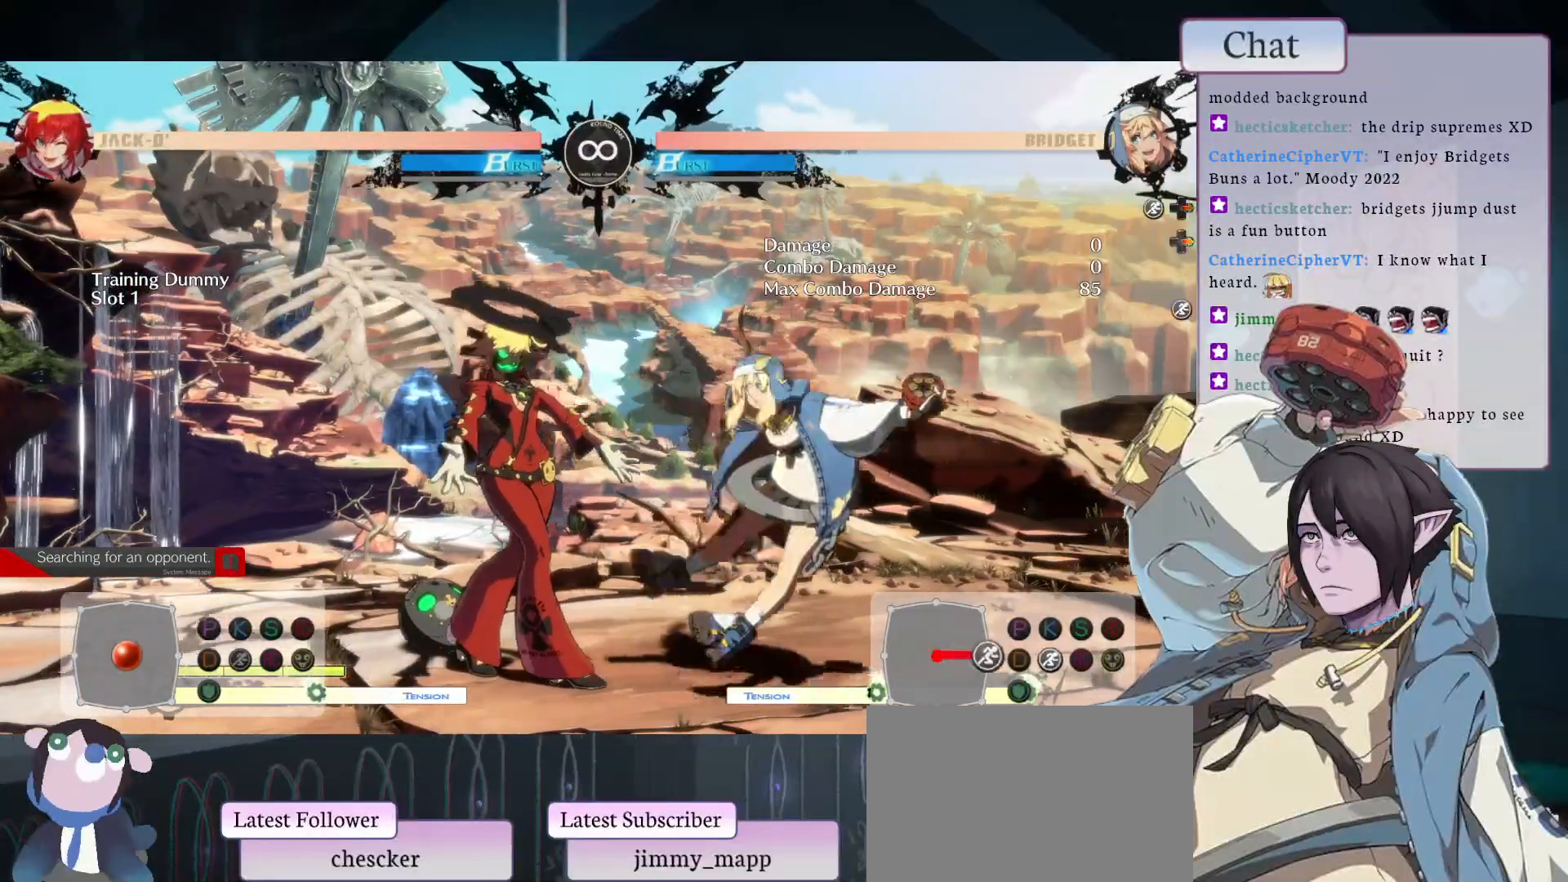
{"buttons": [], "left_stick": "center", "events": []}
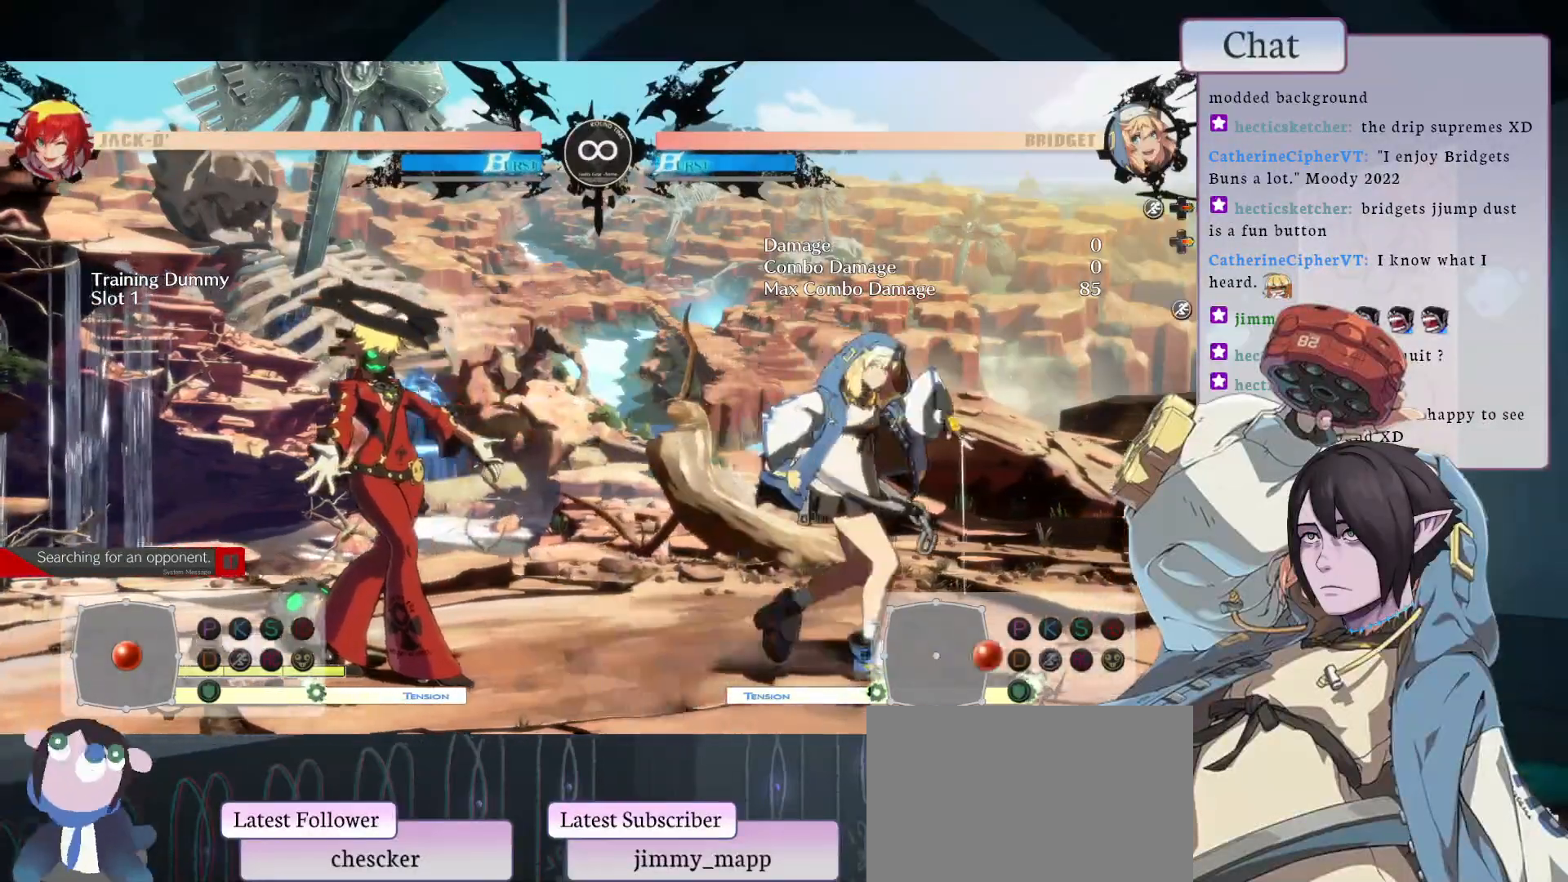
{"buttons": [], "left_stick": "center", "events": []}
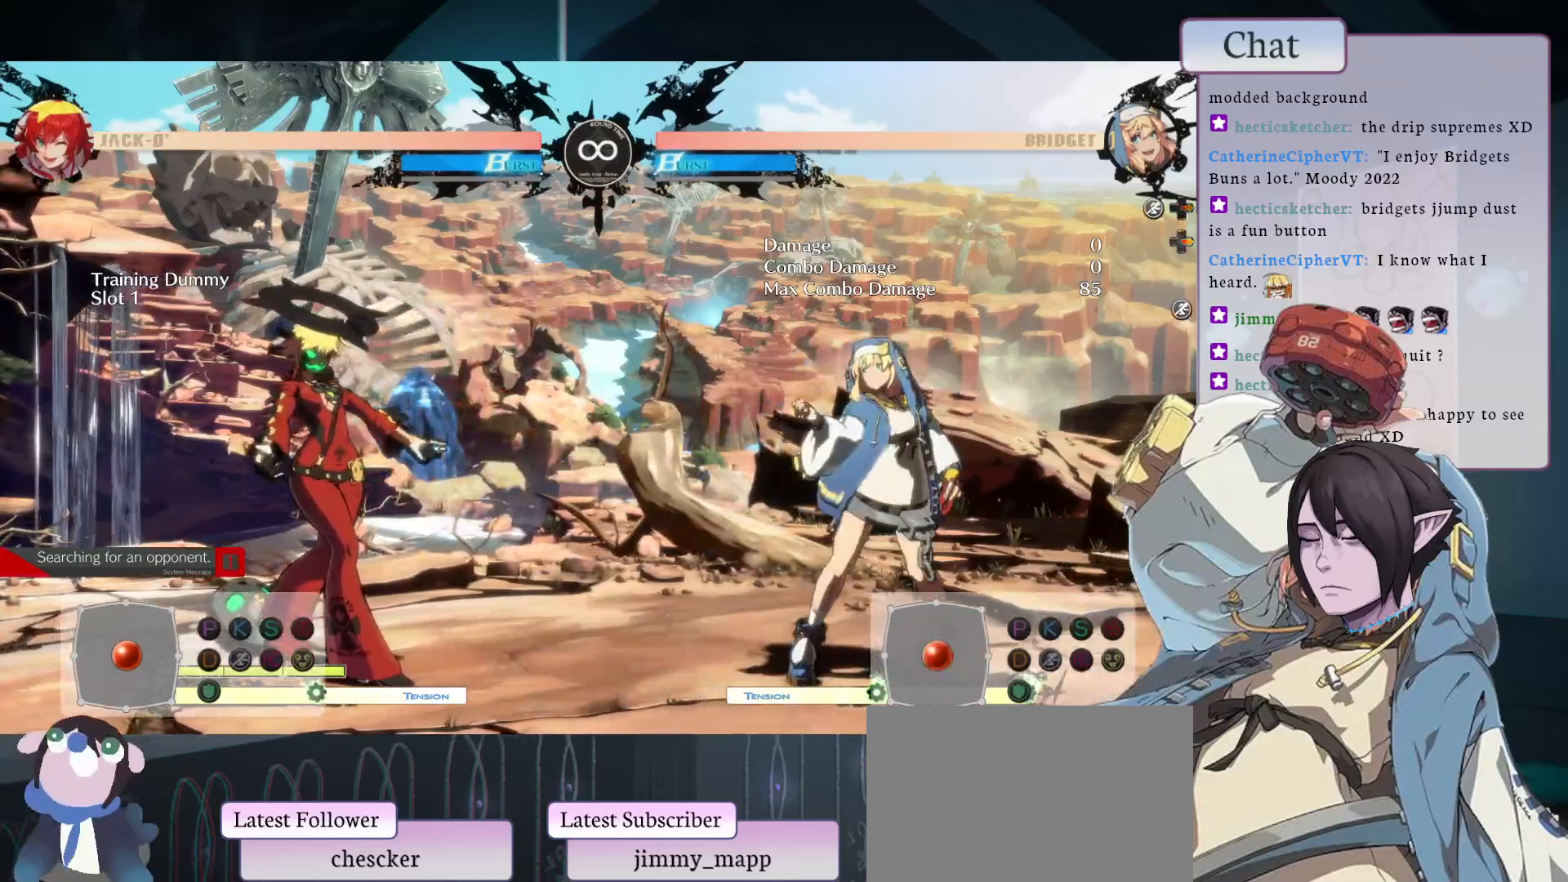
{"buttons": [], "left_stick": "center", "events": [[250, "CIRCLE", "down"], [333, "CIRCLE", "up"]]}
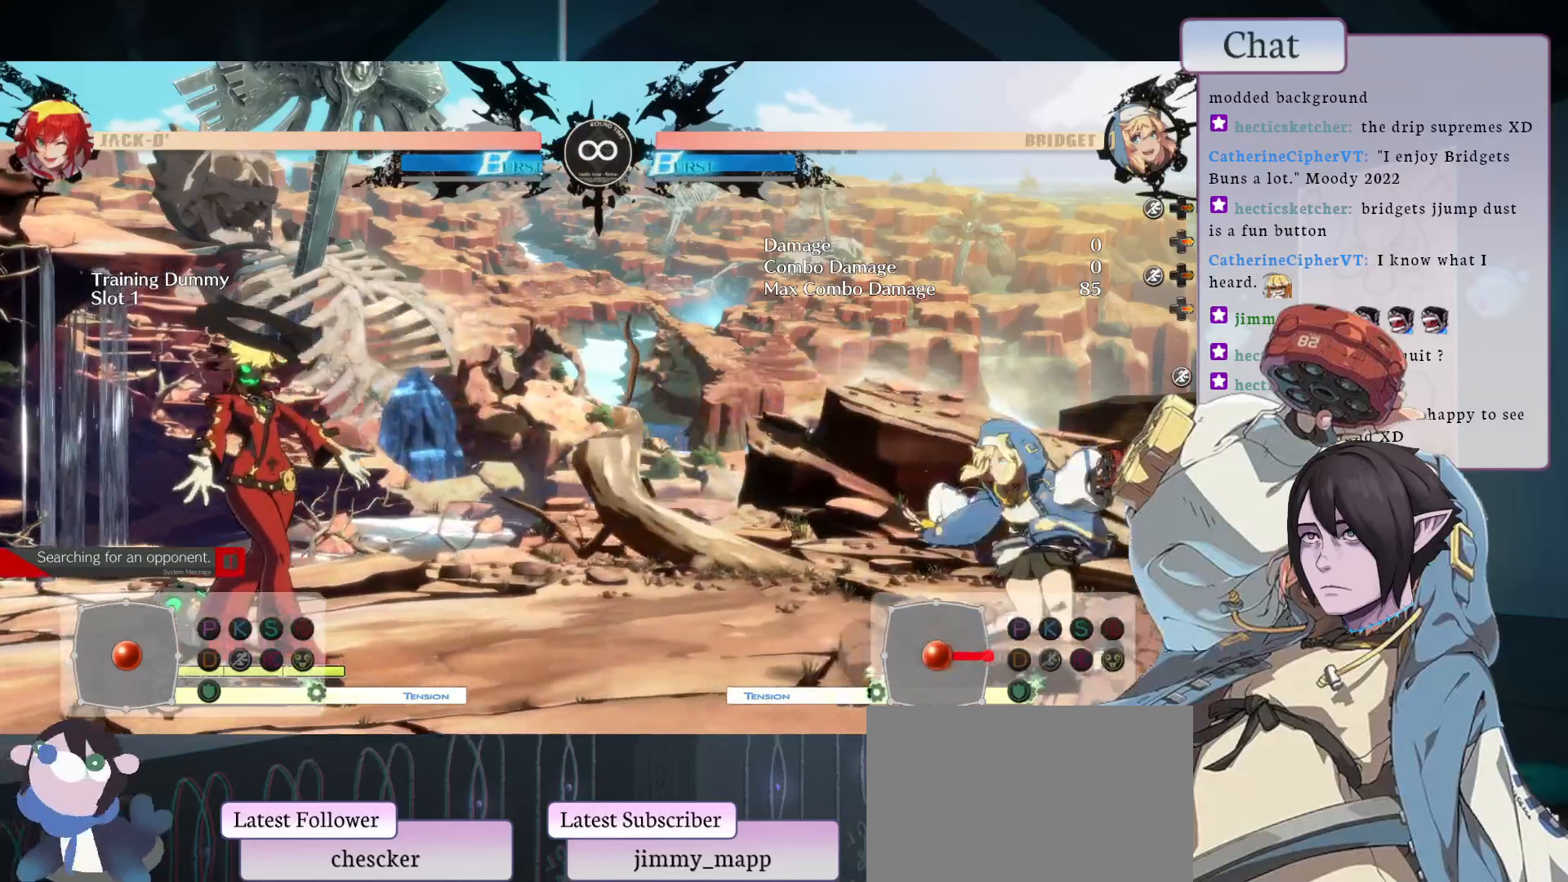
{"buttons": [], "left_stick": "center", "events": []}
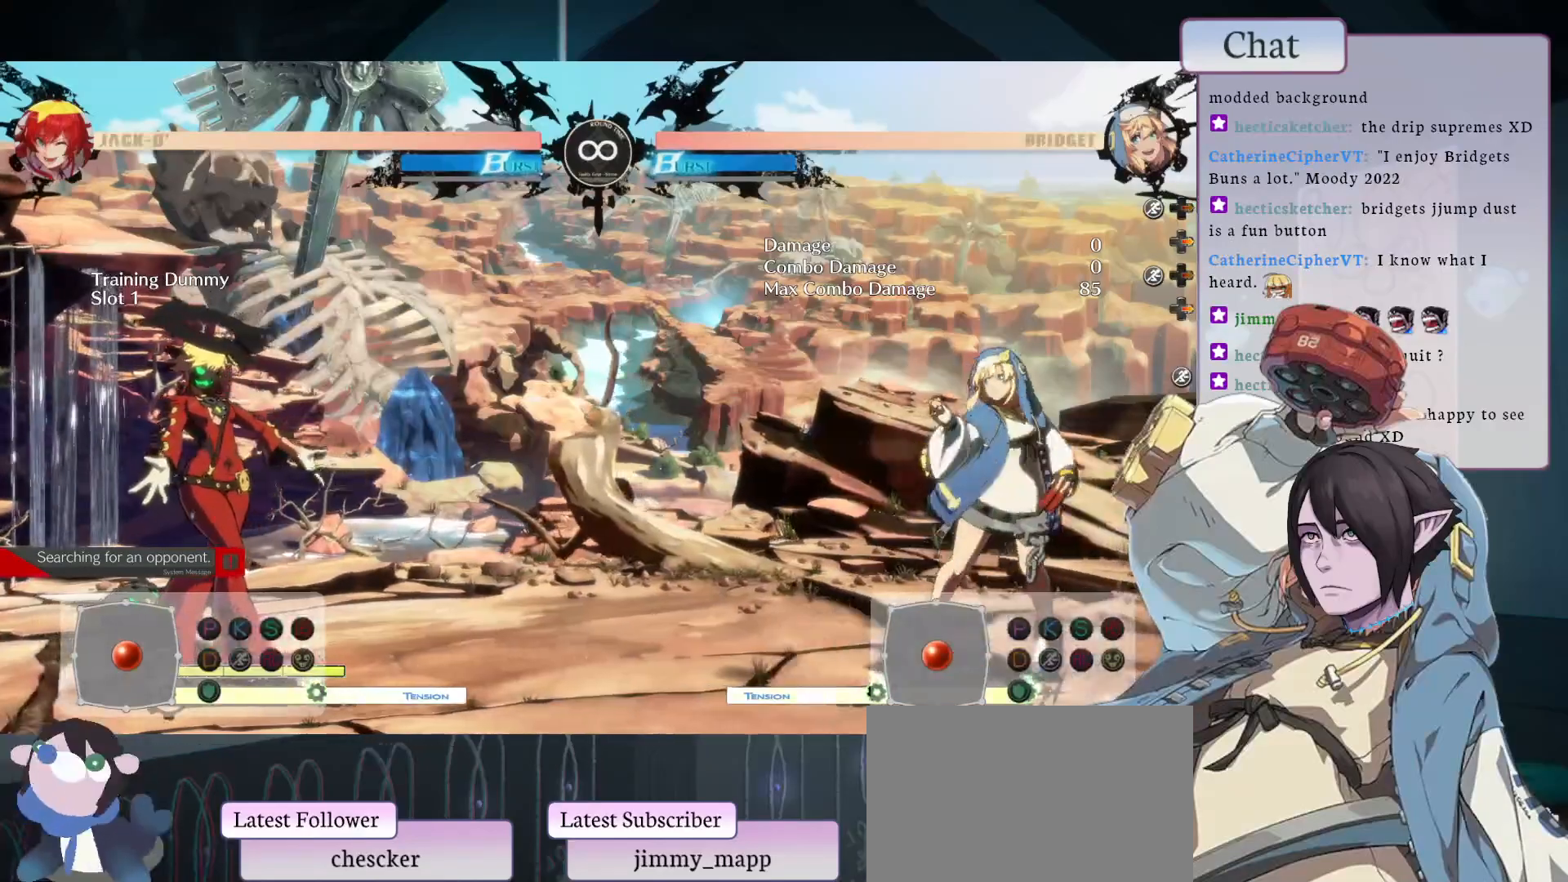
{"buttons": ["CIRCLE"], "left_stick": "center", "events": [[217, "CIRCLE", "down"]]}